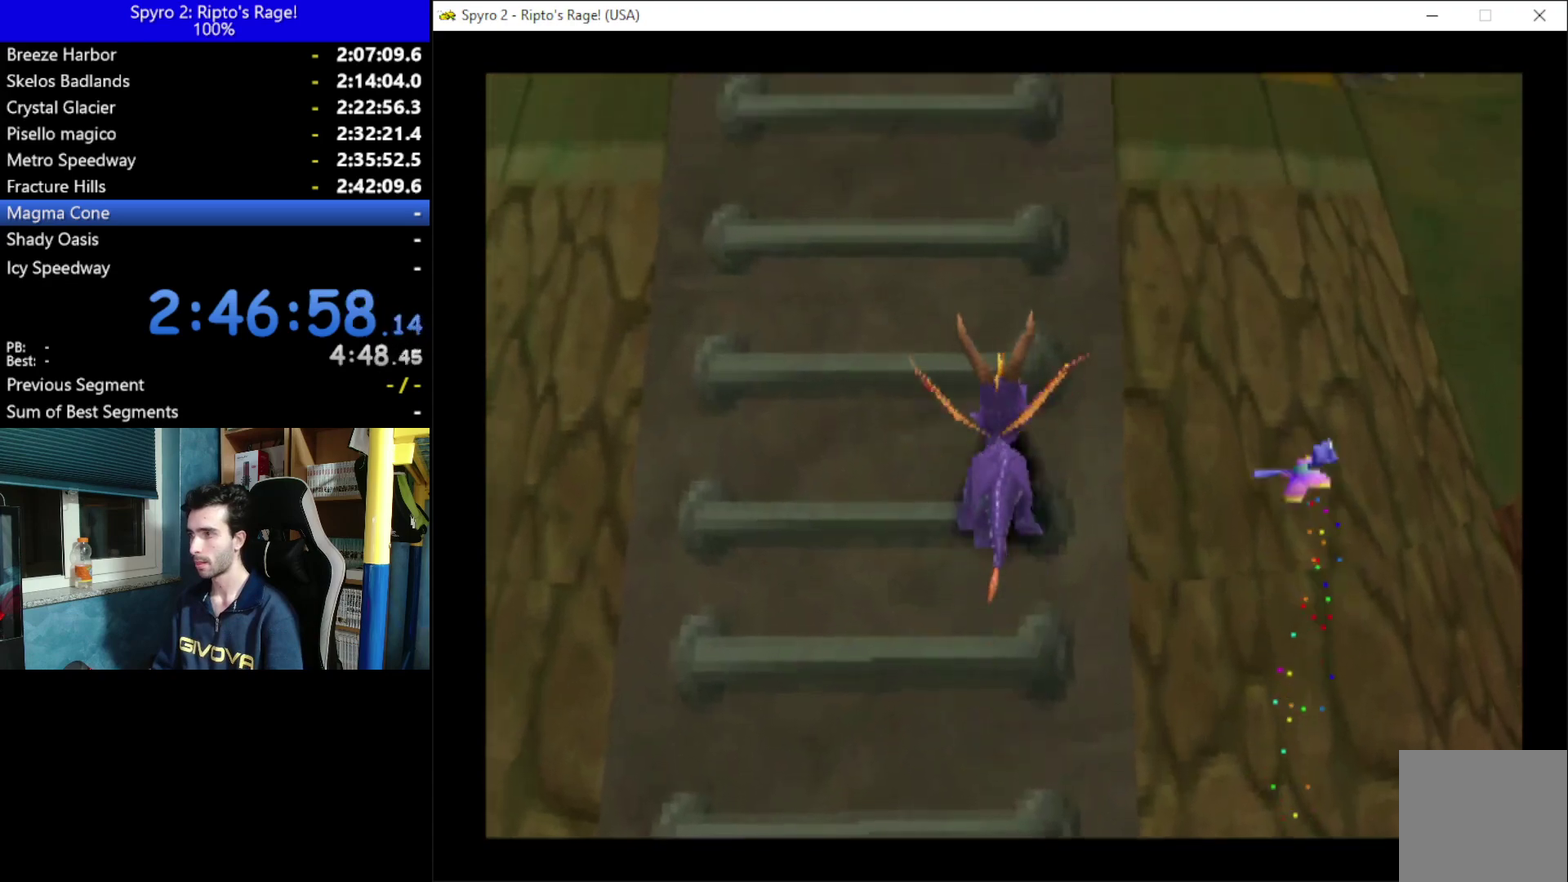
Gameplay with a controller (Xbox layout); each line is a JSON object with the inputs held at the frame after it. "events" lists button and stick changes between this image and that frame as [ms after this image, input, new state], when the widget could be followed in between. Not read: START.
{"buttons": ["A", "DPAD_UP"], "left_stick": "center", "right_stick": "center", "events": [[433, "A", "down"]]}
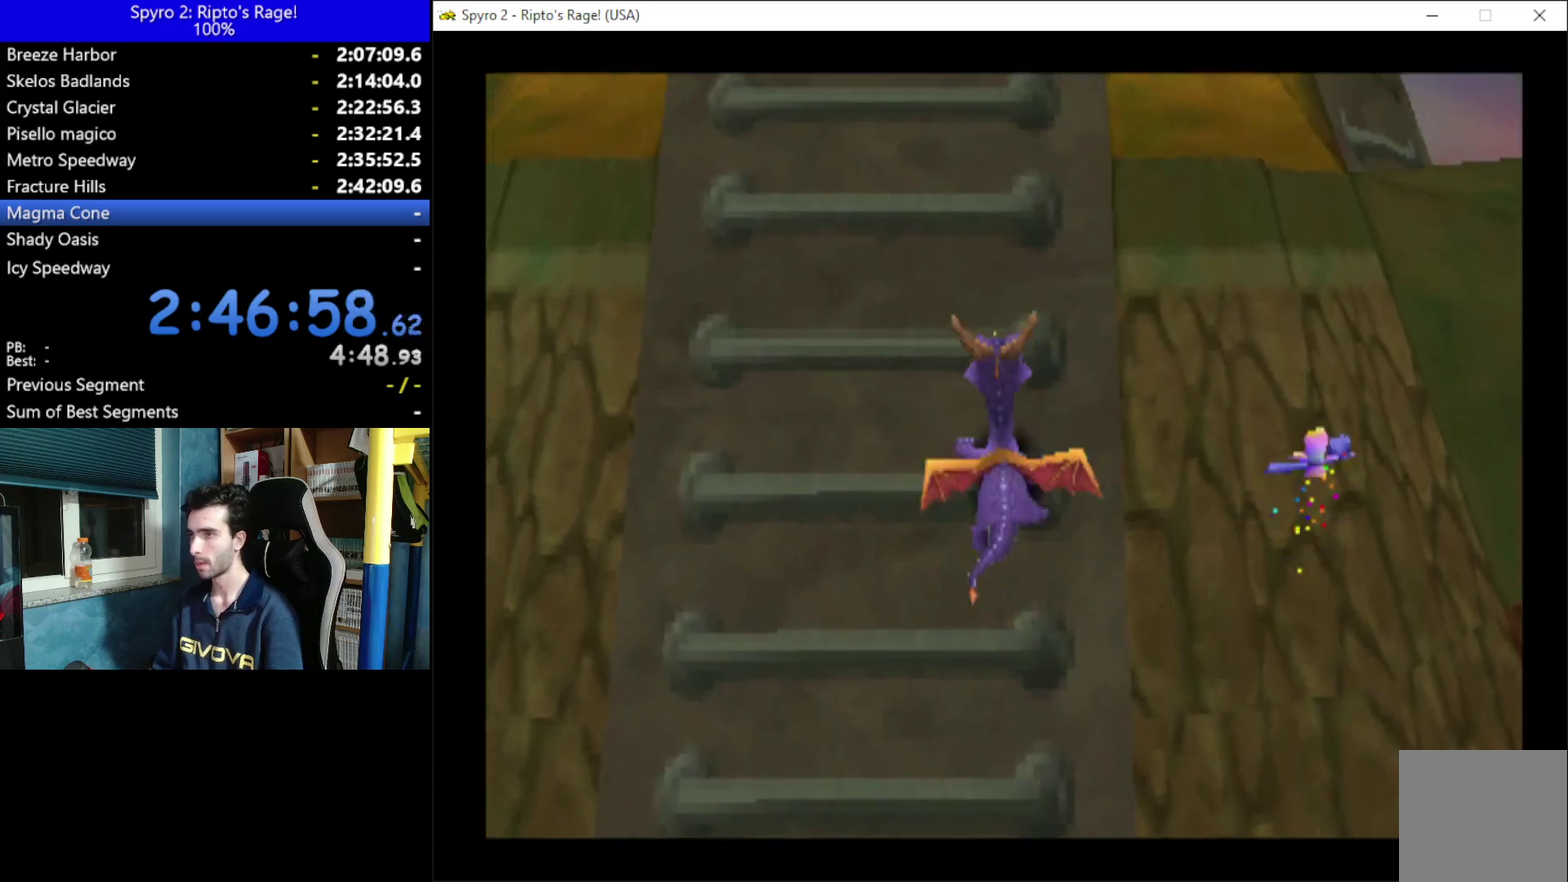
{"buttons": ["DPAD_UP"], "left_stick": "center", "right_stick": "center", "events": [[400, "A", "up"]]}
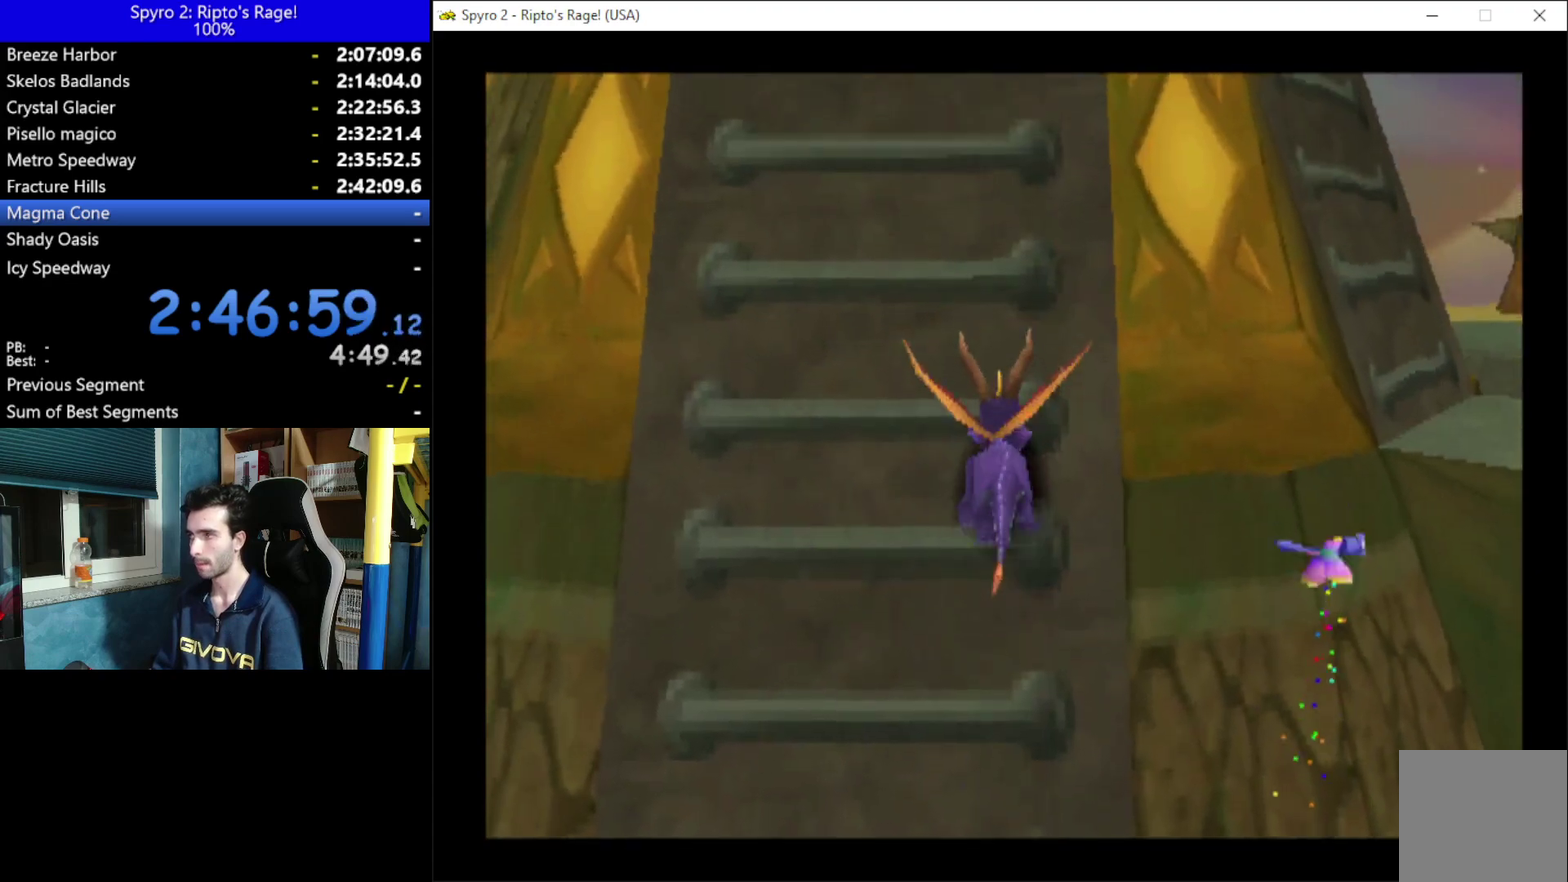
{"buttons": ["DPAD_UP"], "left_stick": "center", "right_stick": "center", "events": []}
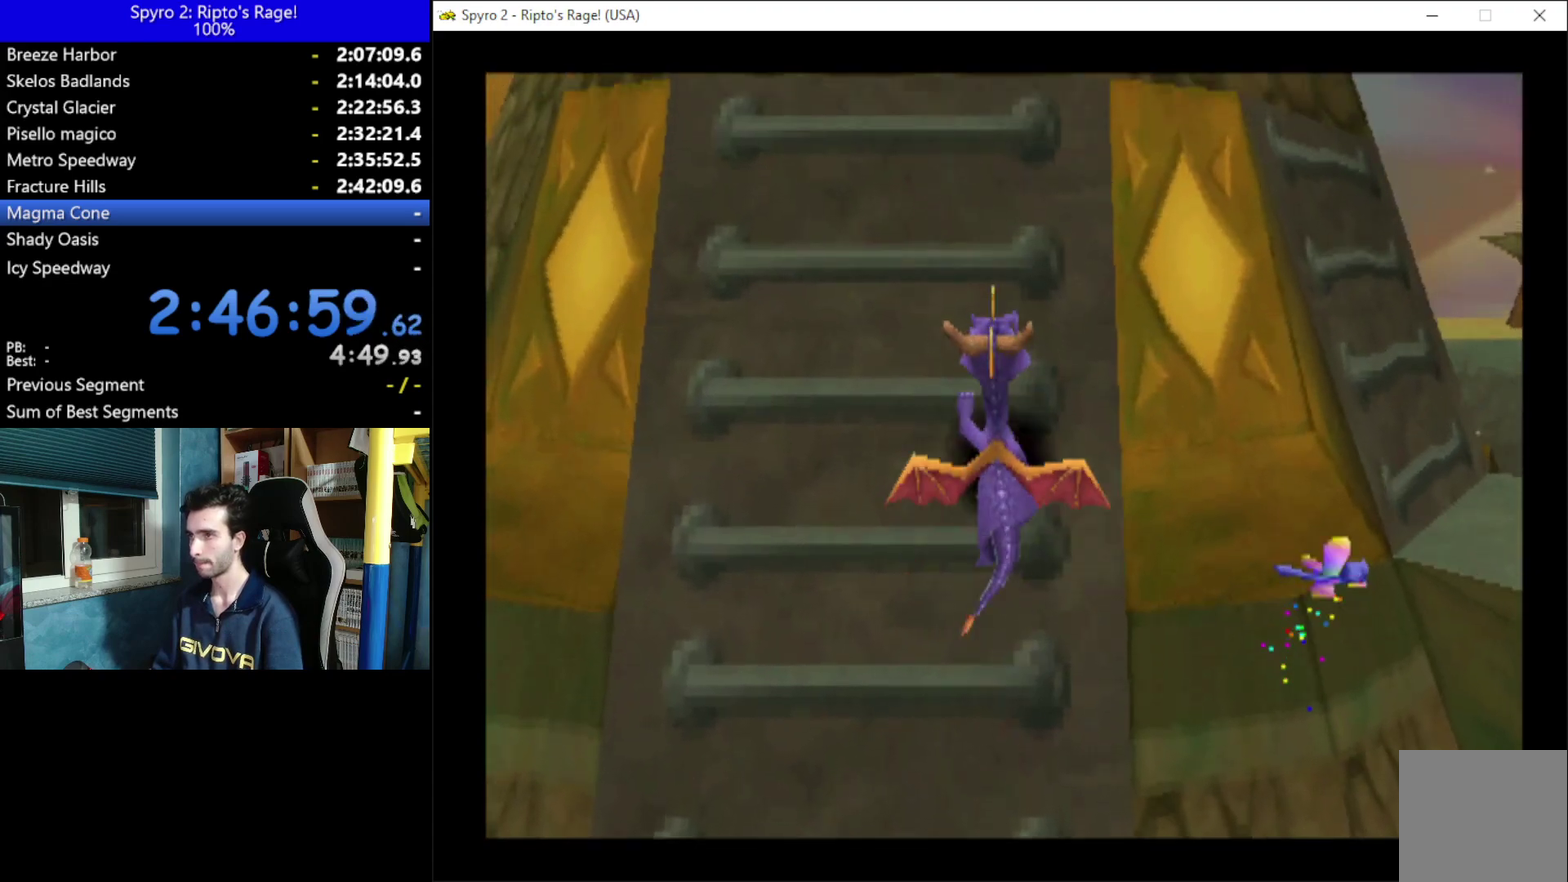
{"buttons": ["A", "DPAD_RIGHT"], "left_stick": "center", "right_stick": "center", "events": [[133, "DPAD_UP", "up"], [433, "A", "down"], [467, "DPAD_RIGHT", "down"]]}
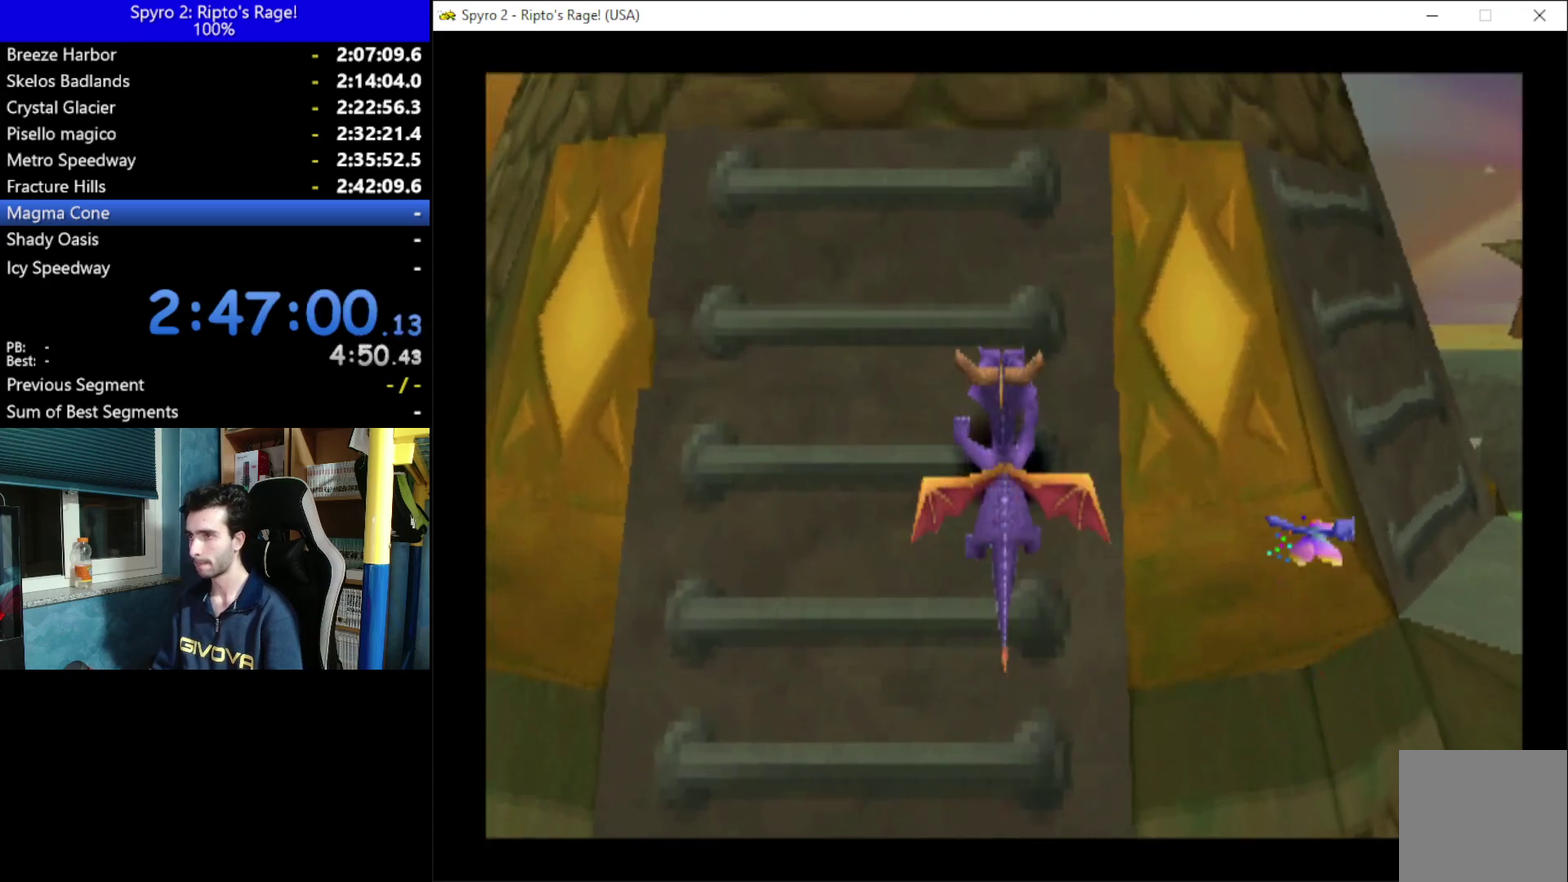
{"buttons": ["A", "DPAD_RIGHT"], "left_stick": "center", "right_stick": "center", "events": []}
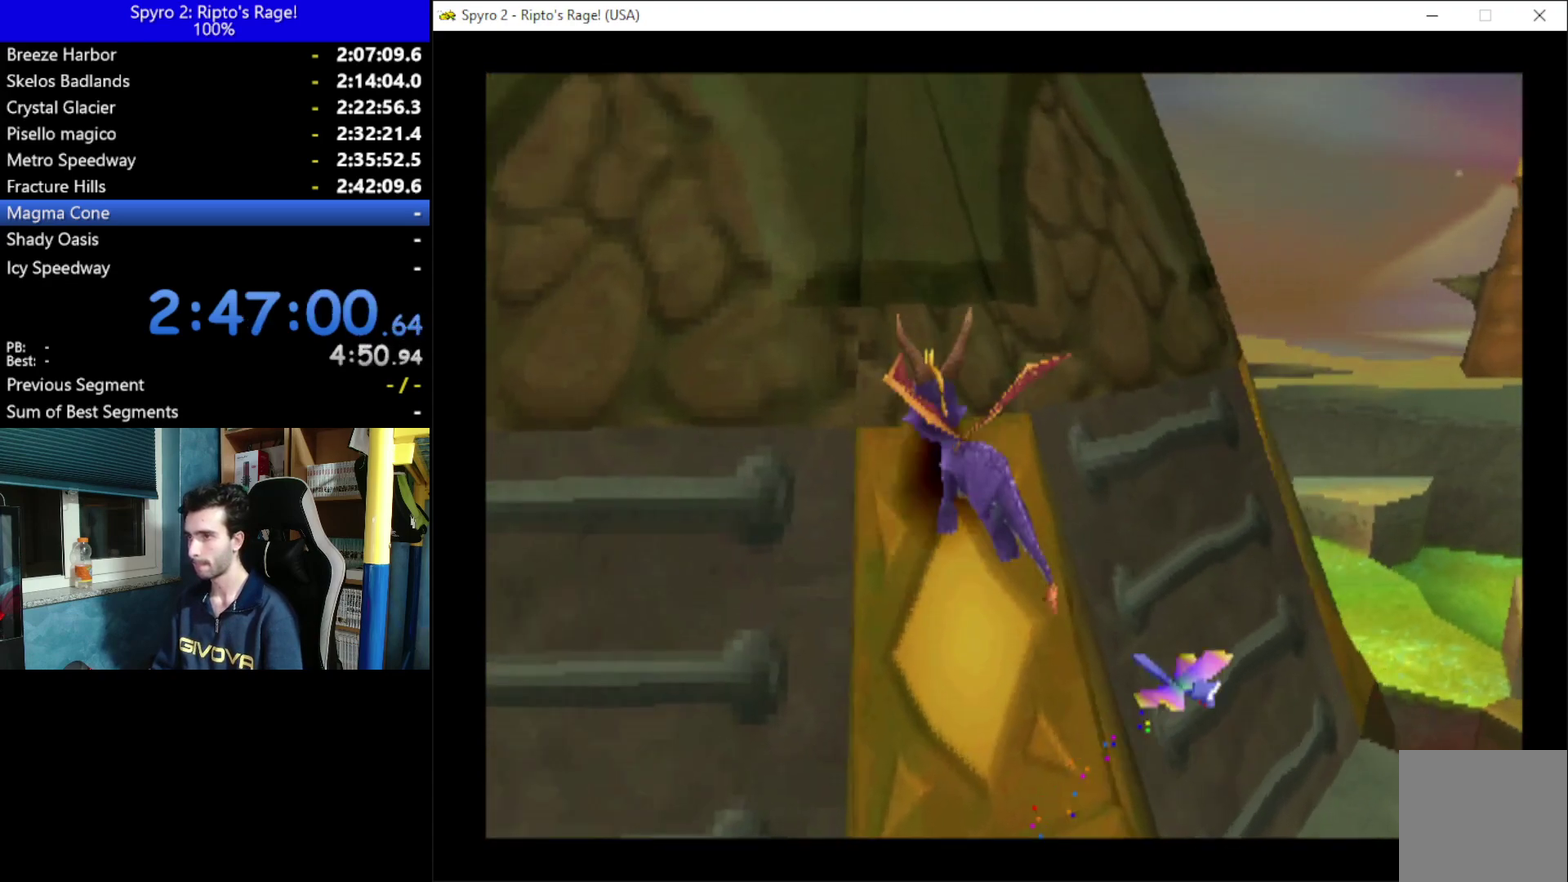
{"buttons": ["DPAD_UP", "DPAD_RIGHT"], "left_stick": "center", "right_stick": "center", "events": [[33, "A", "up"], [300, "DPAD_UP", "down"]]}
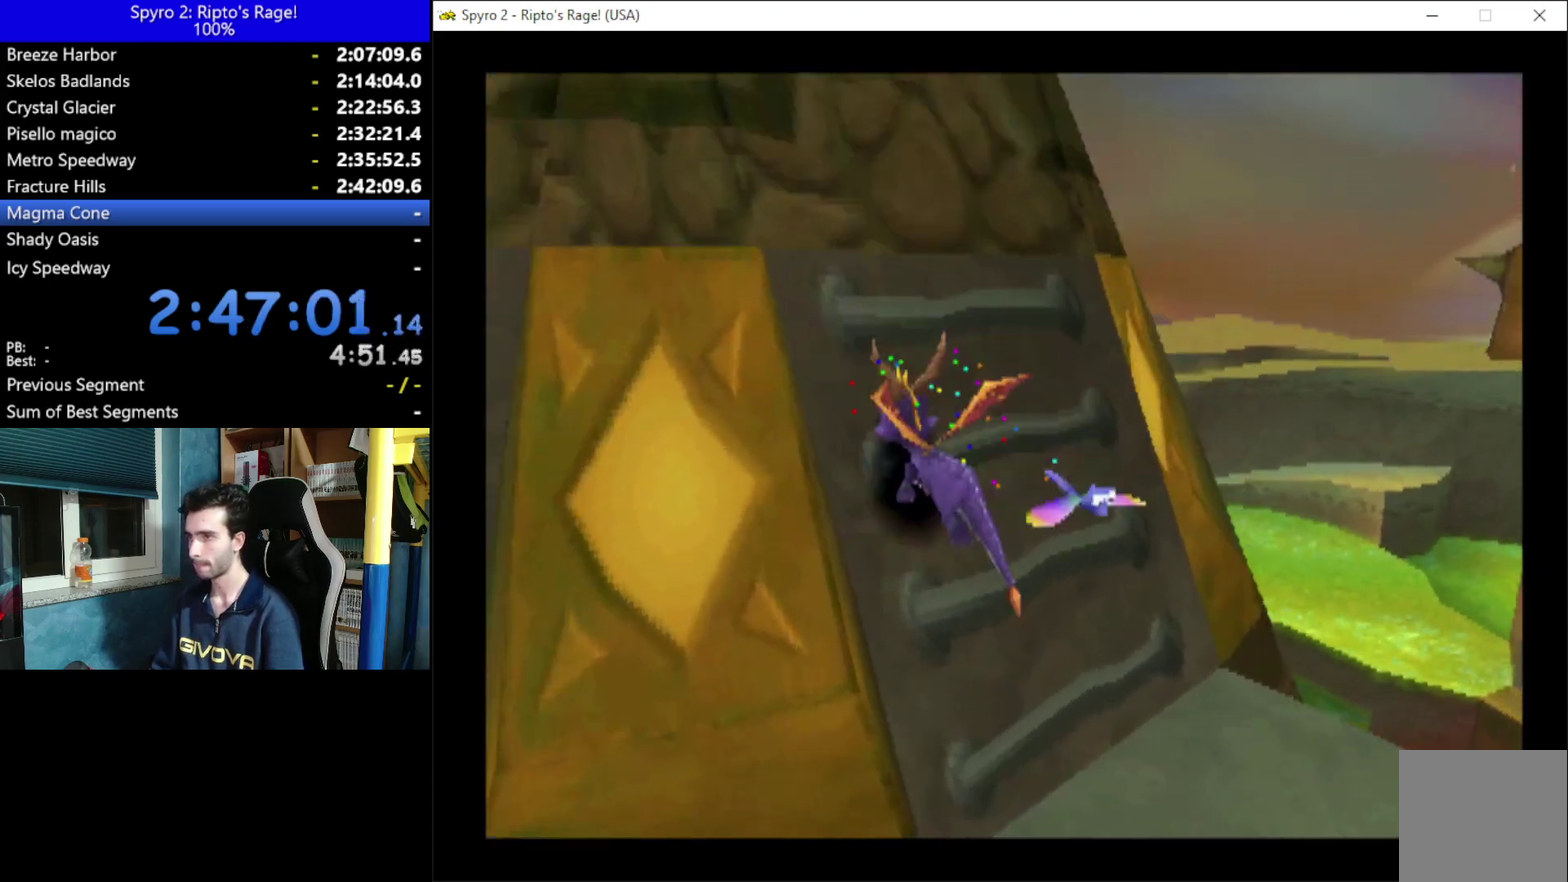
{"buttons": ["DPAD_DOWN"], "left_stick": "center", "right_stick": "center", "events": [[200, "DPAD_UP", "up"], [367, "DPAD_RIGHT", "up"], [500, "DPAD_DOWN", "down"]]}
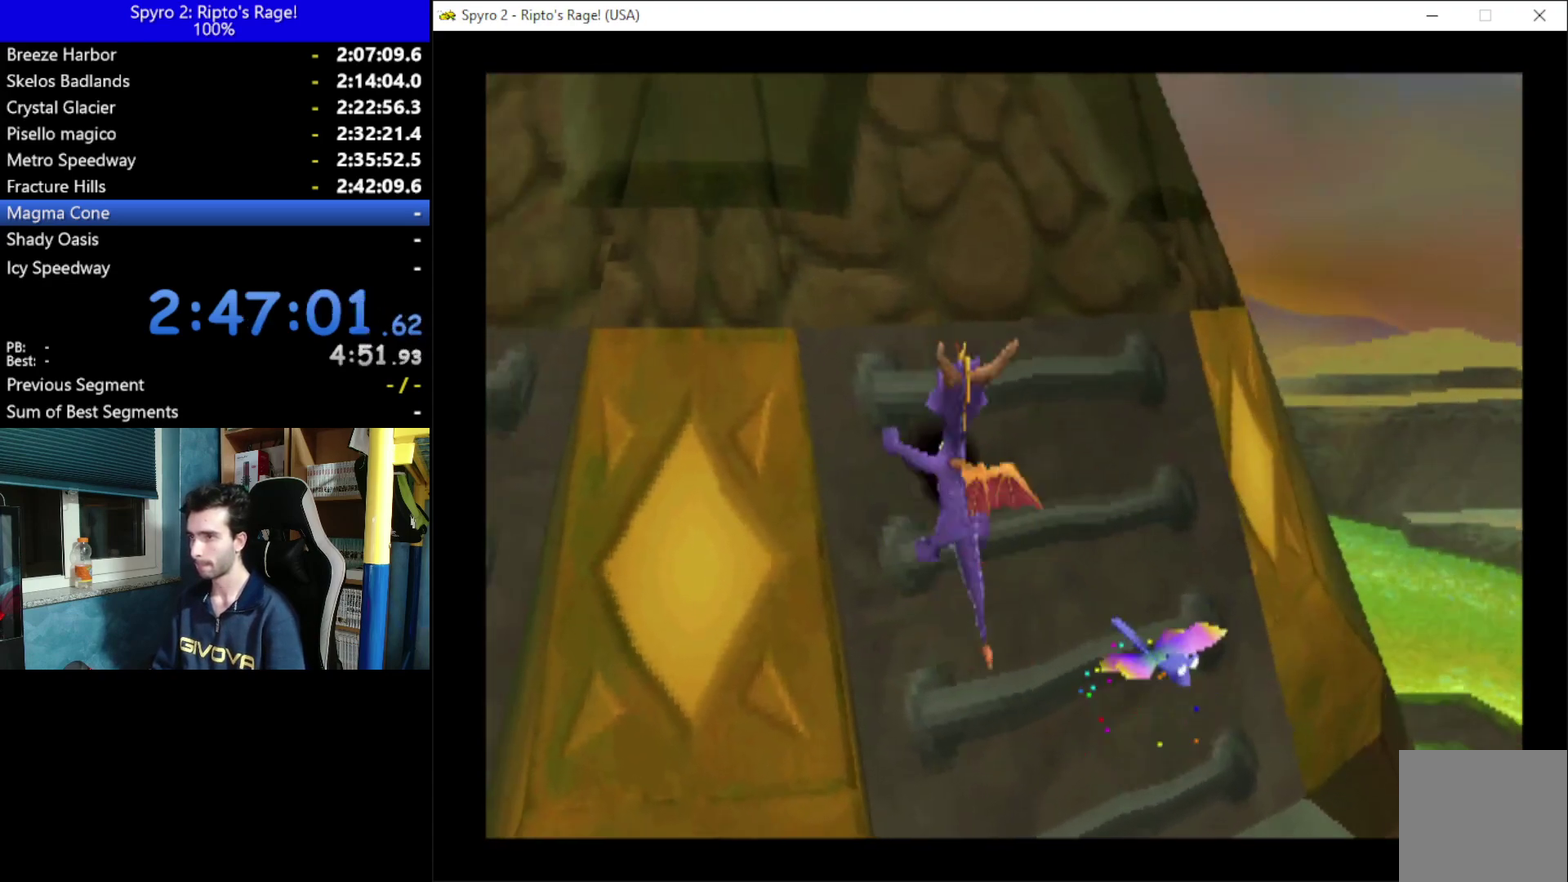
{"buttons": ["DPAD_DOWN", "DPAD_RIGHT"], "left_stick": "center", "right_stick": "center", "events": [[67, "DPAD_RIGHT", "down"], [200, "A", "down"], [367, "A", "up"]]}
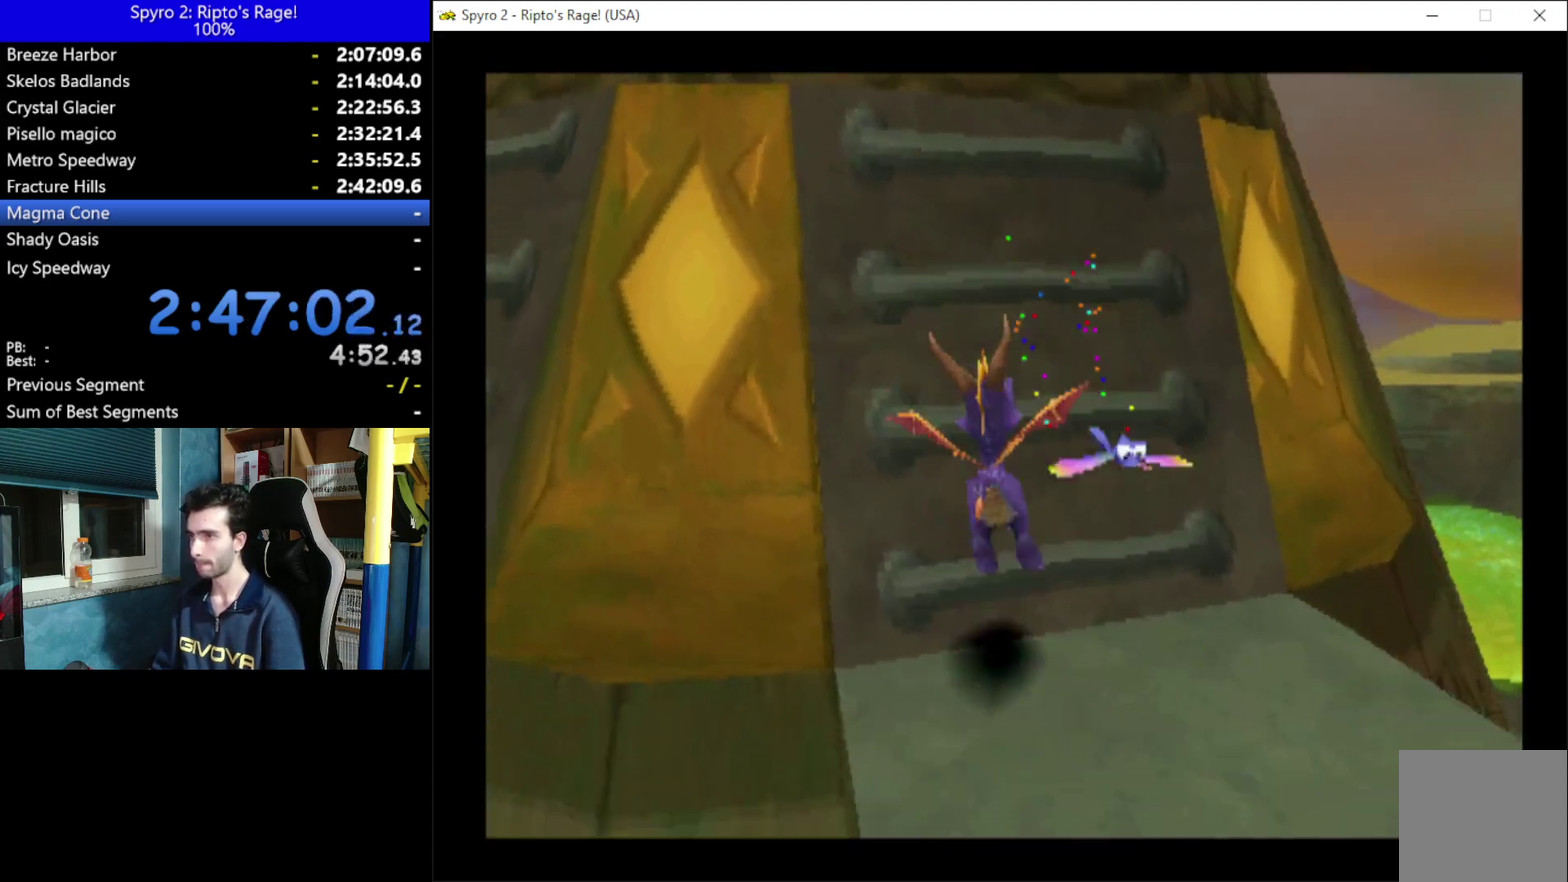
{"buttons": ["L2", "R2"], "left_stick": "center", "right_stick": "center", "events": [[167, "DPAD_RIGHT", "up"], [400, "DPAD_DOWN", "up"], [400, "L2", "down"], [433, "R2", "down"]]}
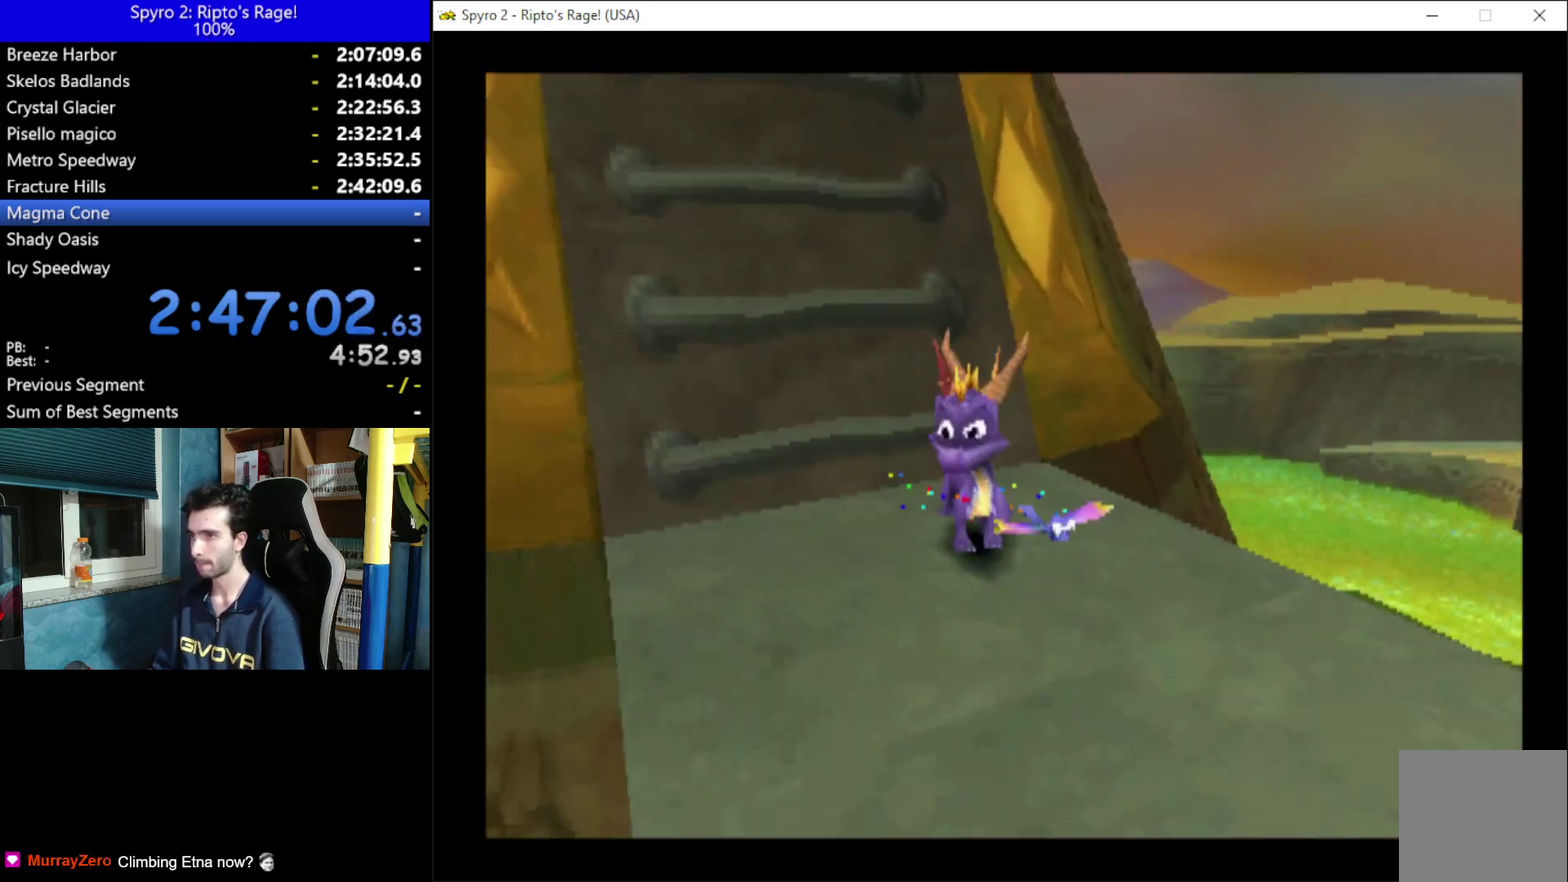
{"buttons": [], "left_stick": "center", "right_stick": "center", "events": [[167, "L2", "up"], [167, "R2", "up"]]}
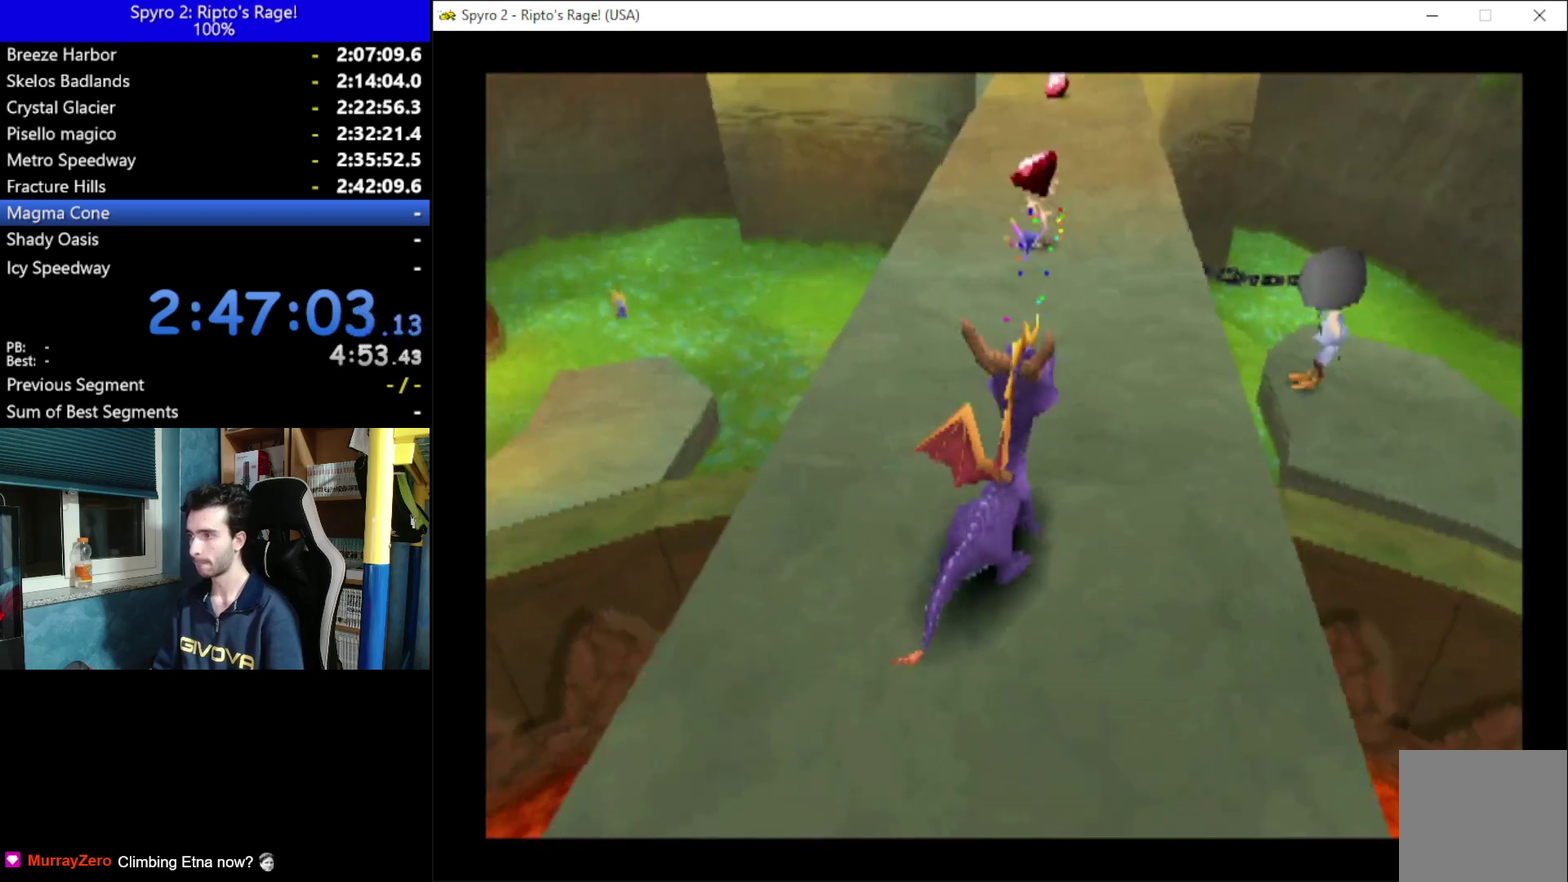
{"buttons": ["X"], "left_stick": "center", "right_stick": "center", "events": [[167, "X", "down"]]}
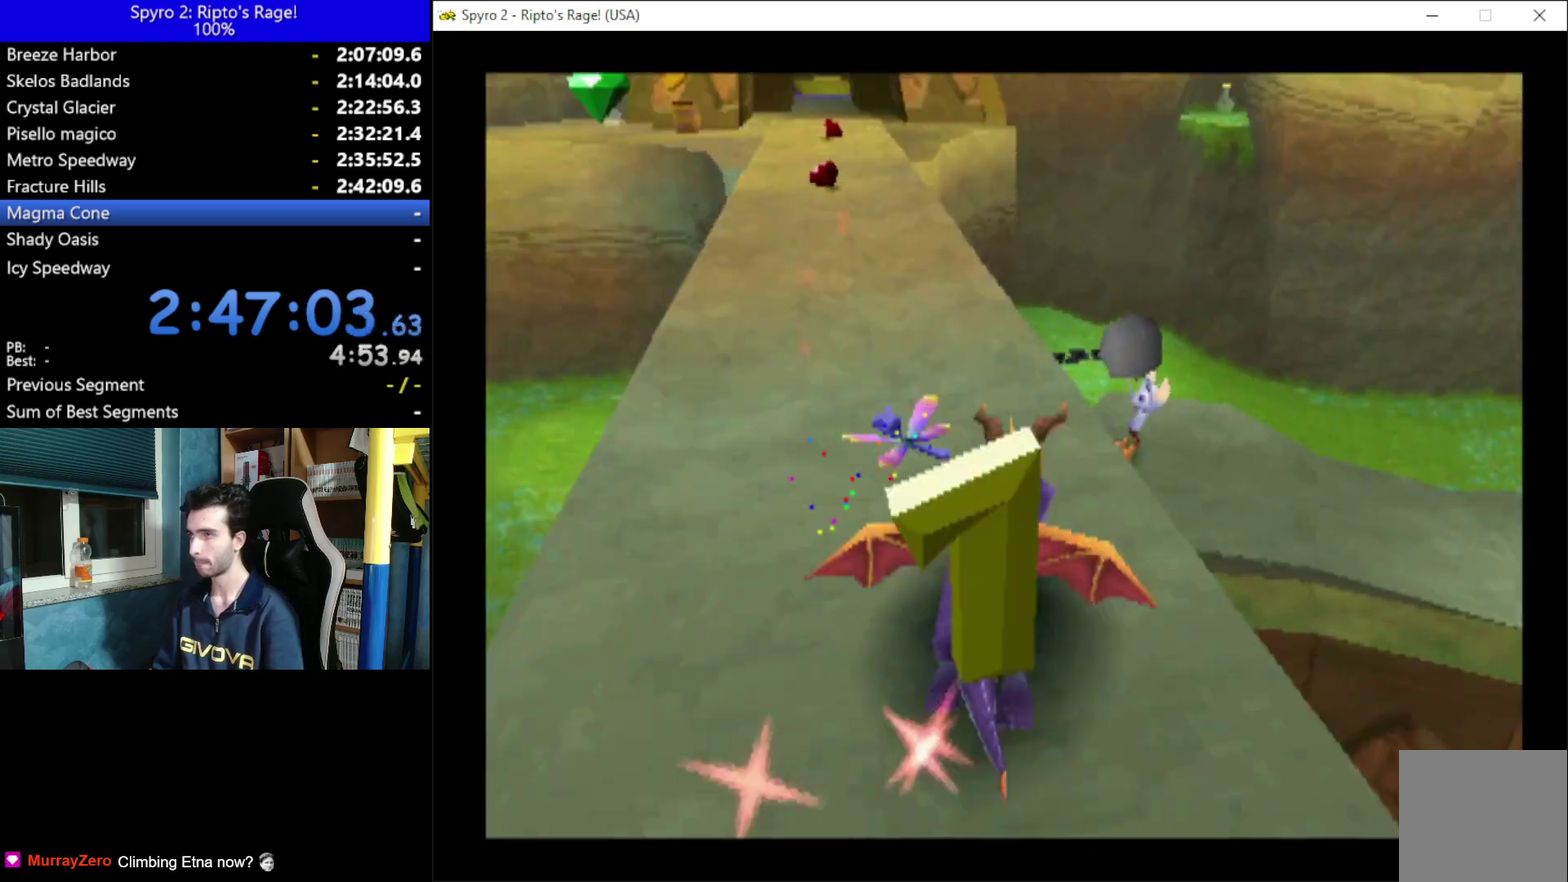
{"buttons": ["A", "X"], "left_stick": "center", "right_stick": "center", "events": [[33, "DPAD_LEFT", "down"], [300, "DPAD_LEFT", "up"], [367, "A", "down"]]}
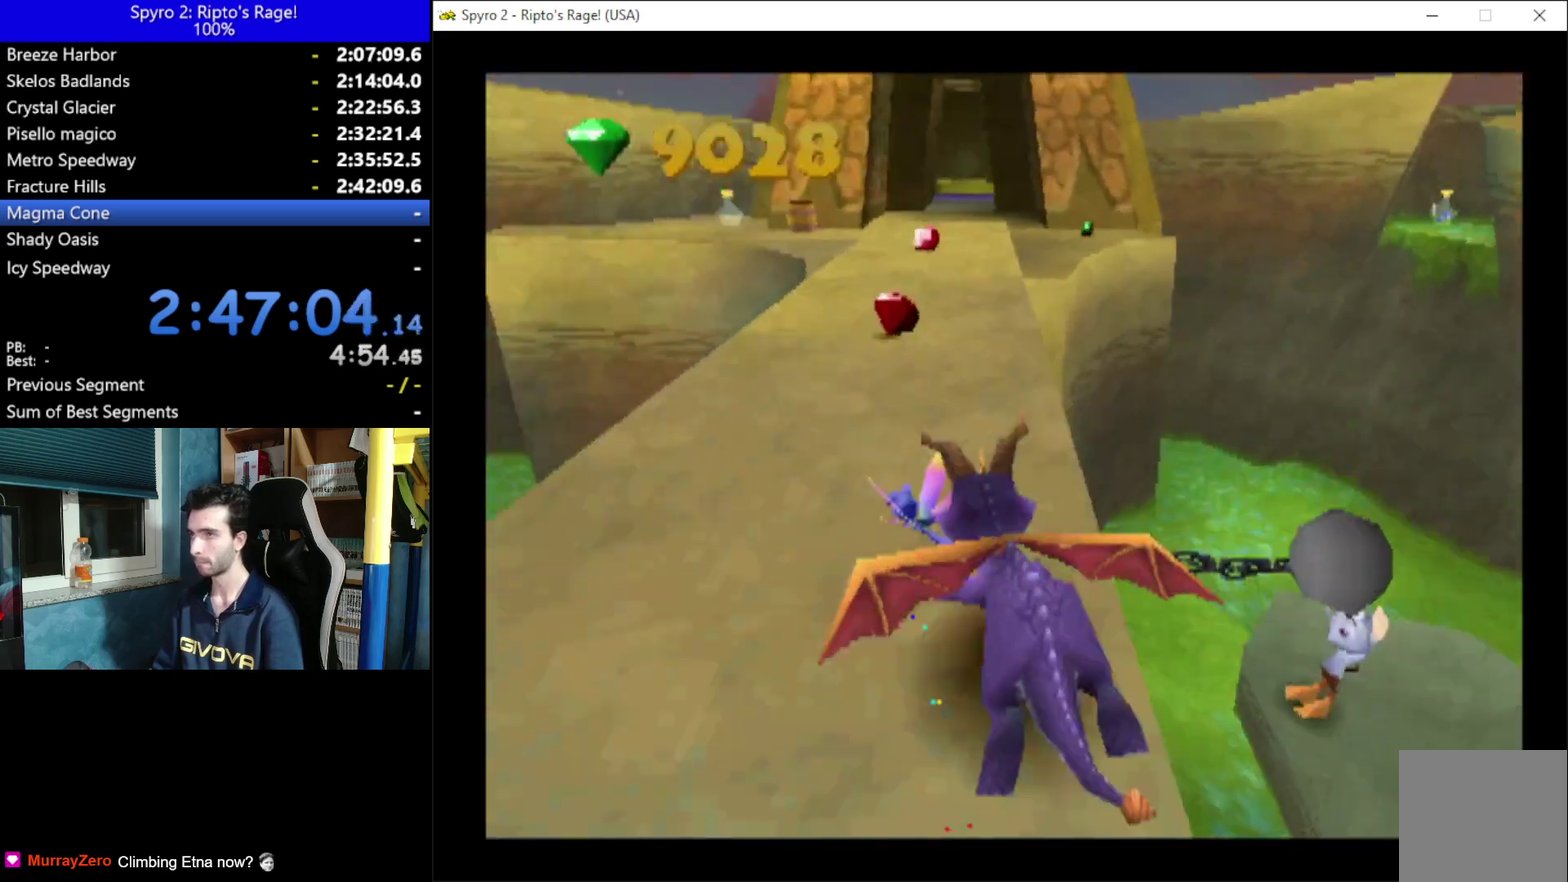
{"buttons": ["X"], "left_stick": "center", "right_stick": "center", "events": [[33, "A", "up"], [267, "DPAD_RIGHT", "down"], [400, "DPAD_RIGHT", "up"]]}
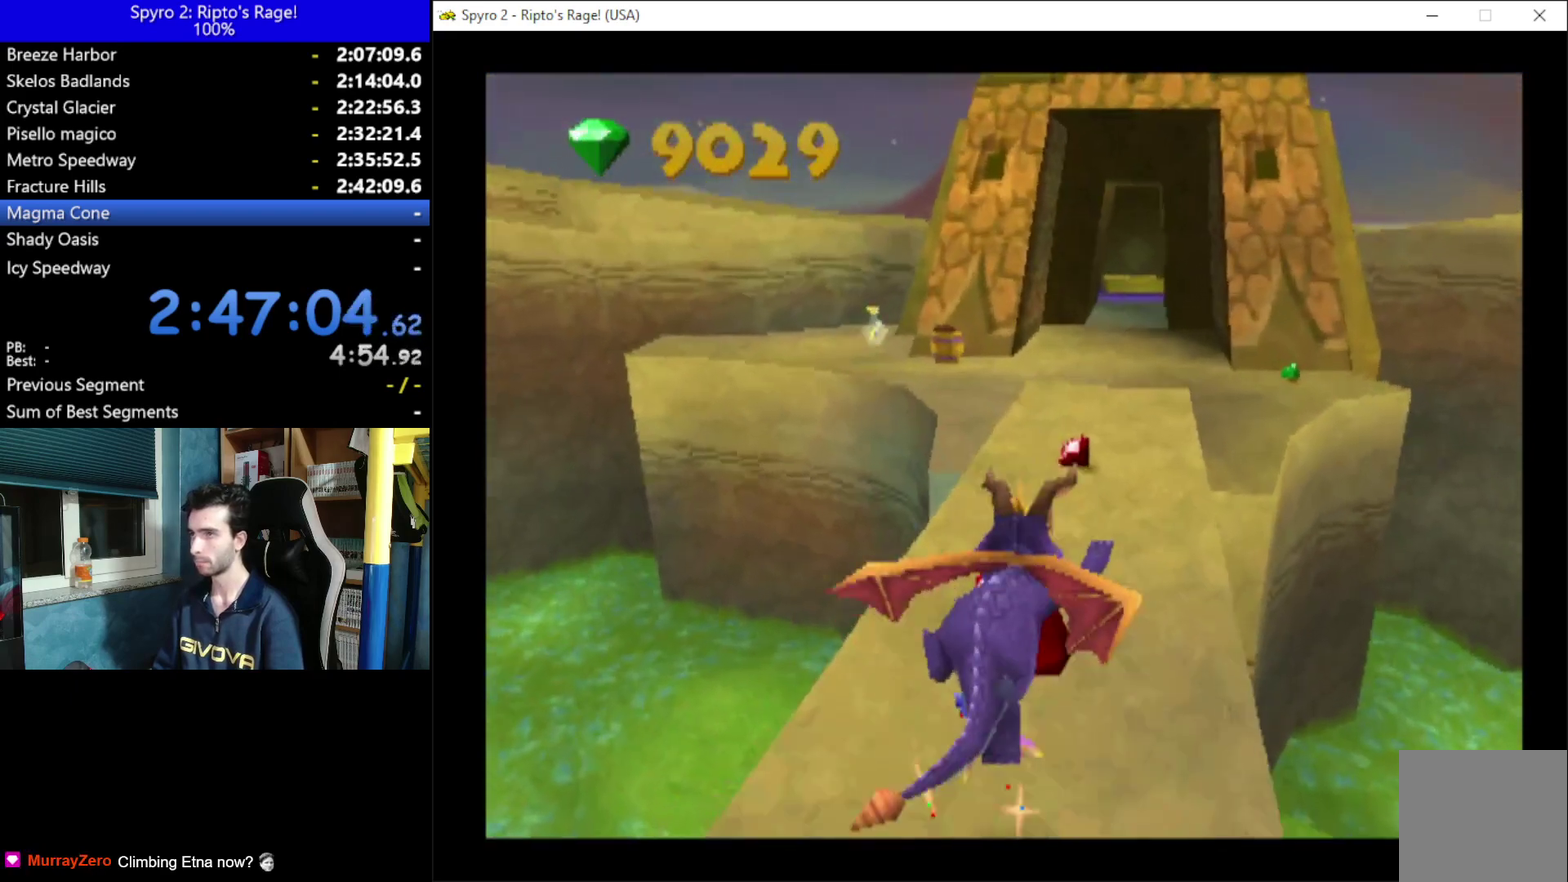
{"buttons": ["X", "DPAD_RIGHT"], "left_stick": "center", "right_stick": "center", "events": [[400, "DPAD_RIGHT", "down"]]}
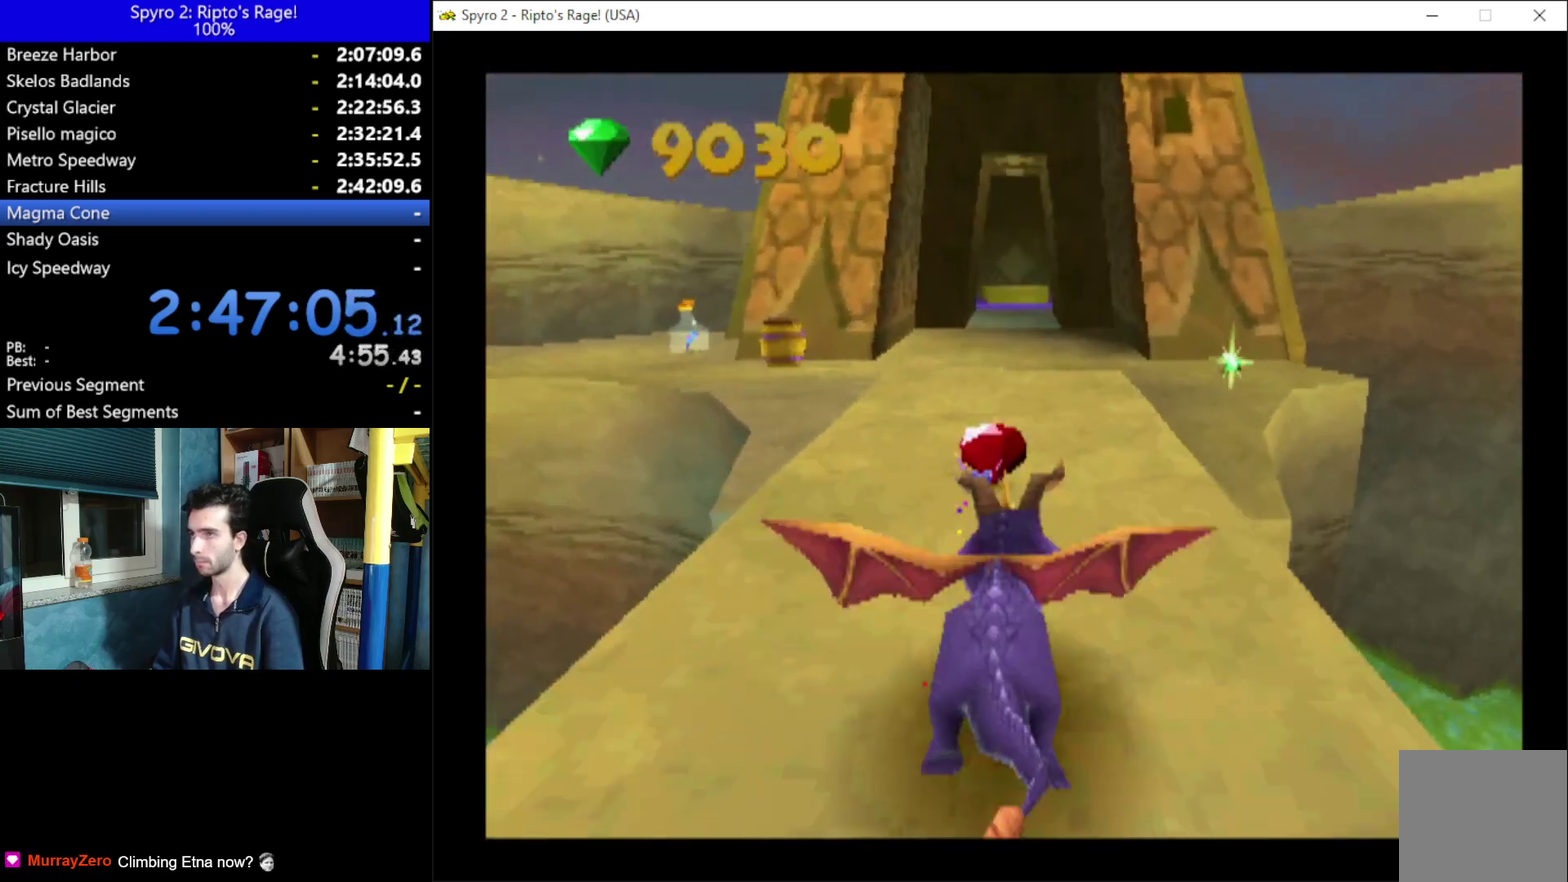
{"buttons": [], "left_stick": "center", "right_stick": "center", "events": [[67, "DPAD_RIGHT", "up"], [167, "A", "down"], [333, "A", "up"], [433, "X", "up"]]}
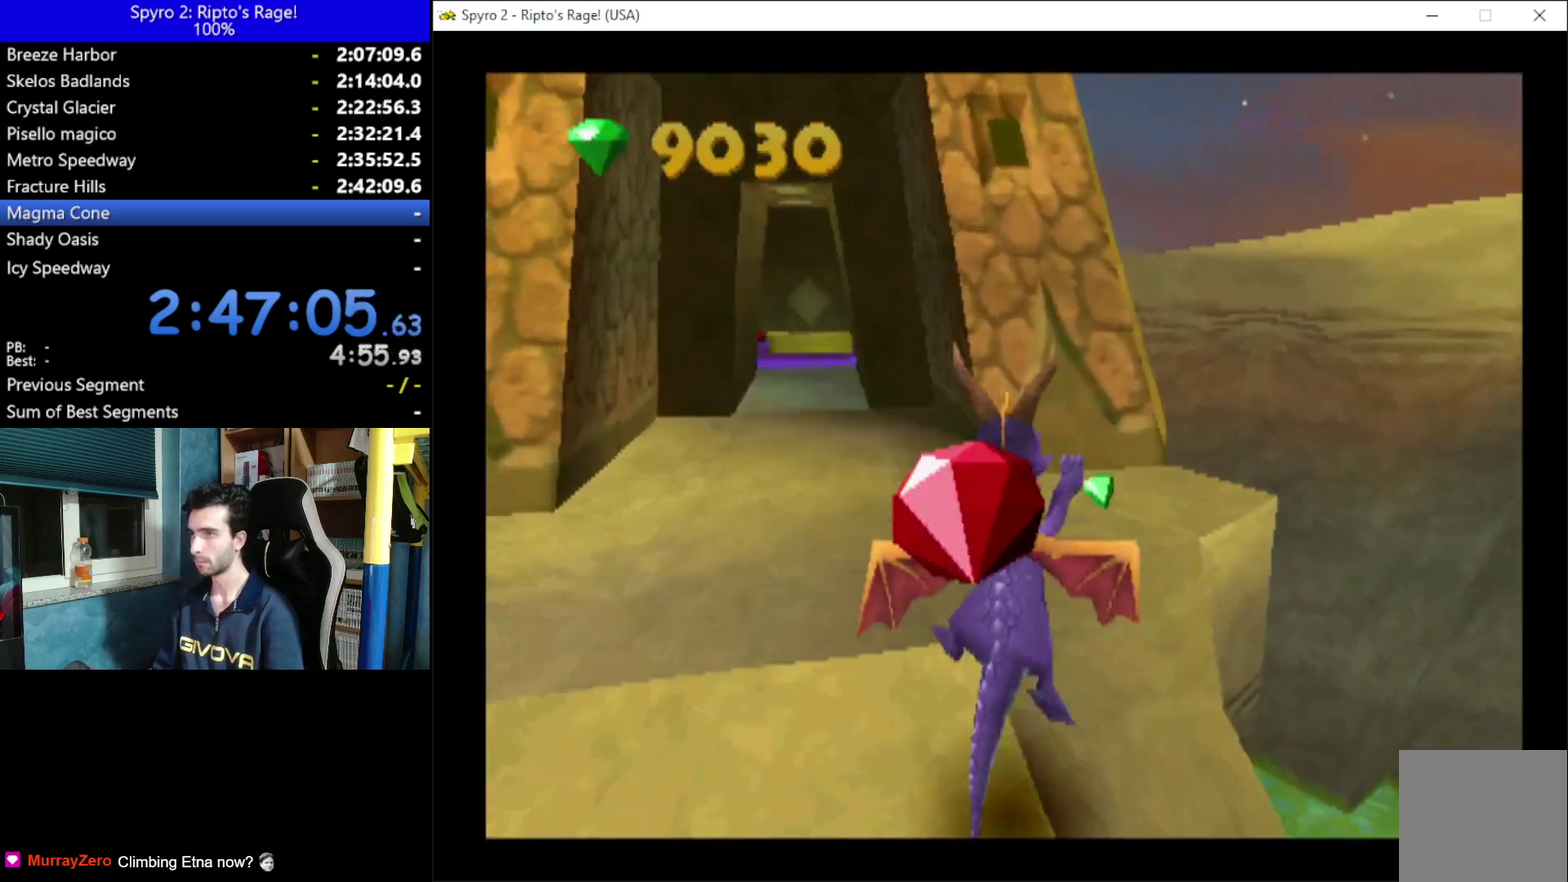
{"buttons": ["DPAD_UP", "DPAD_LEFT"], "left_stick": "center", "right_stick": "center", "events": [[333, "DPAD_LEFT", "down"], [433, "DPAD_UP", "down"]]}
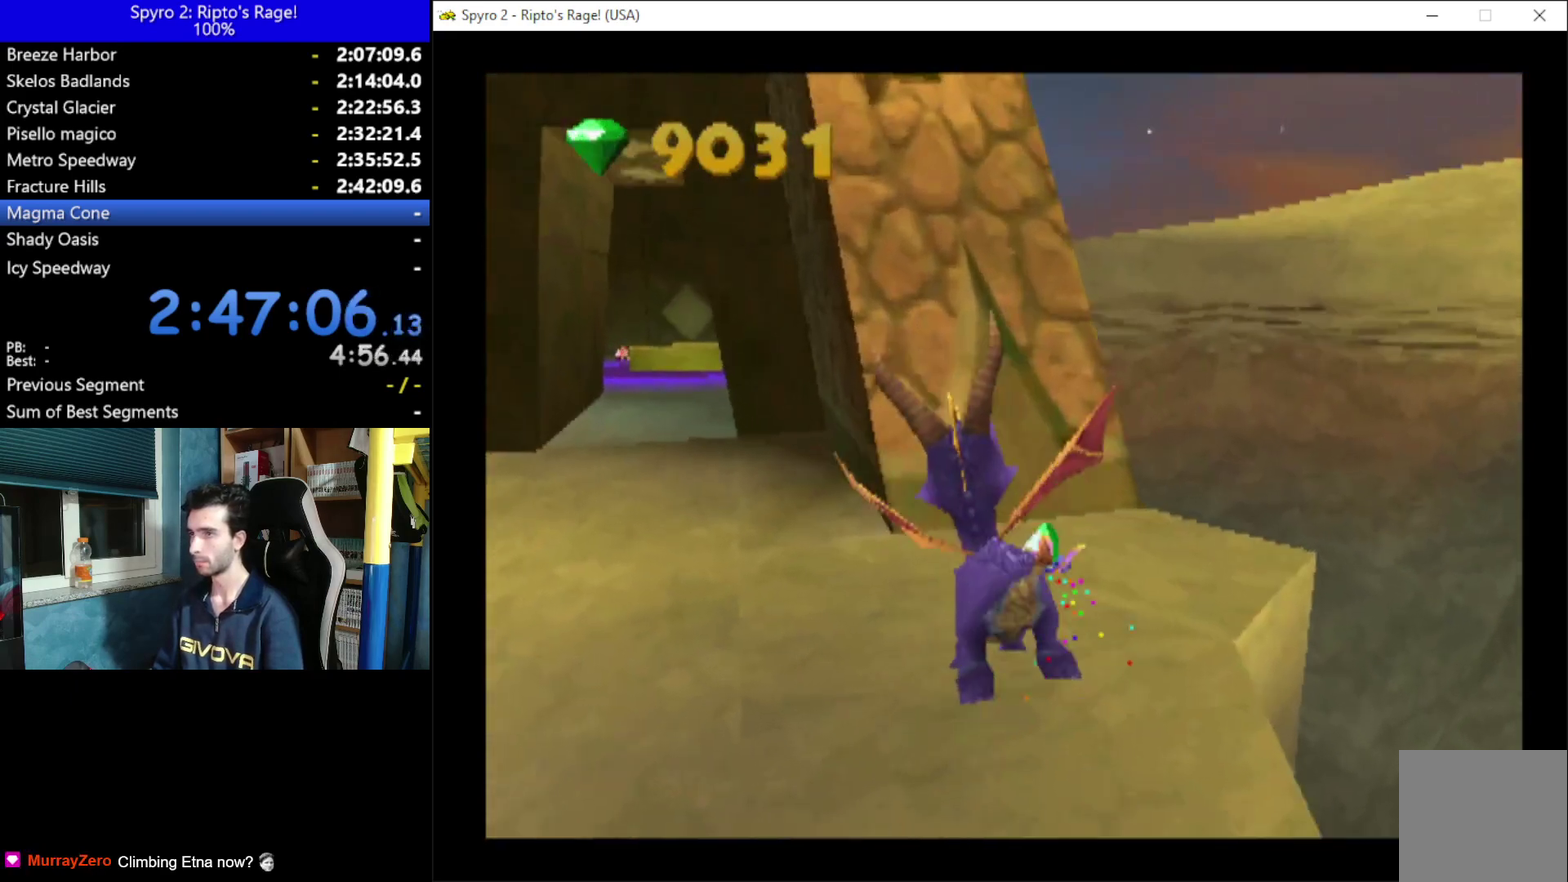
{"buttons": ["X"], "left_stick": "center", "right_stick": "center", "events": [[367, "DPAD_LEFT", "up"], [367, "X", "down"], [500, "DPAD_UP", "up"]]}
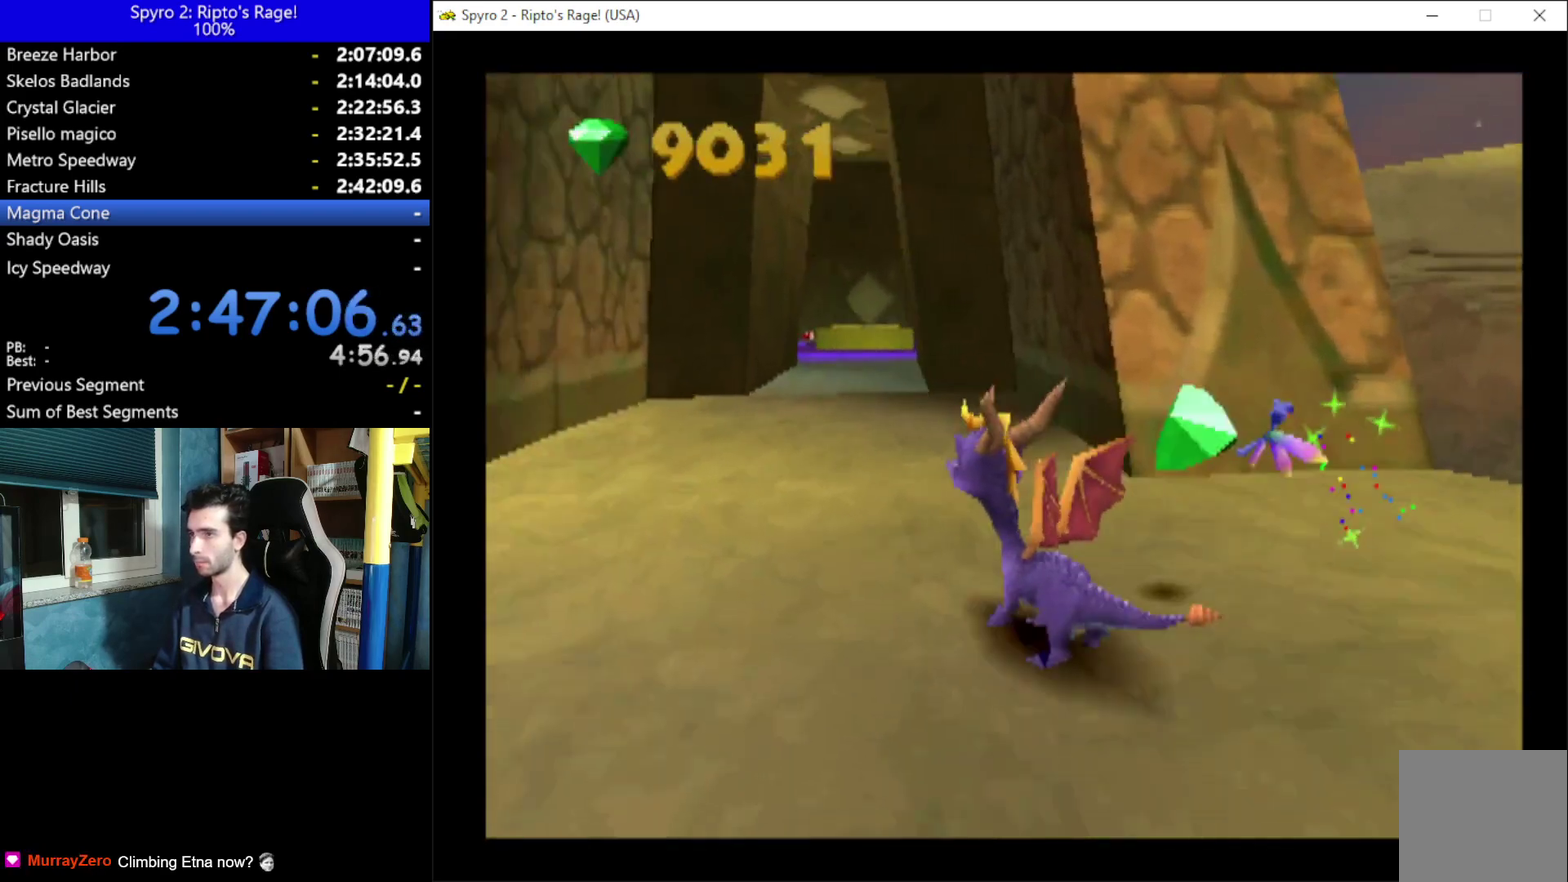
{"buttons": ["X"], "left_stick": "center", "right_stick": "center", "events": [[233, "DPAD_RIGHT", "down"], [400, "DPAD_RIGHT", "up"]]}
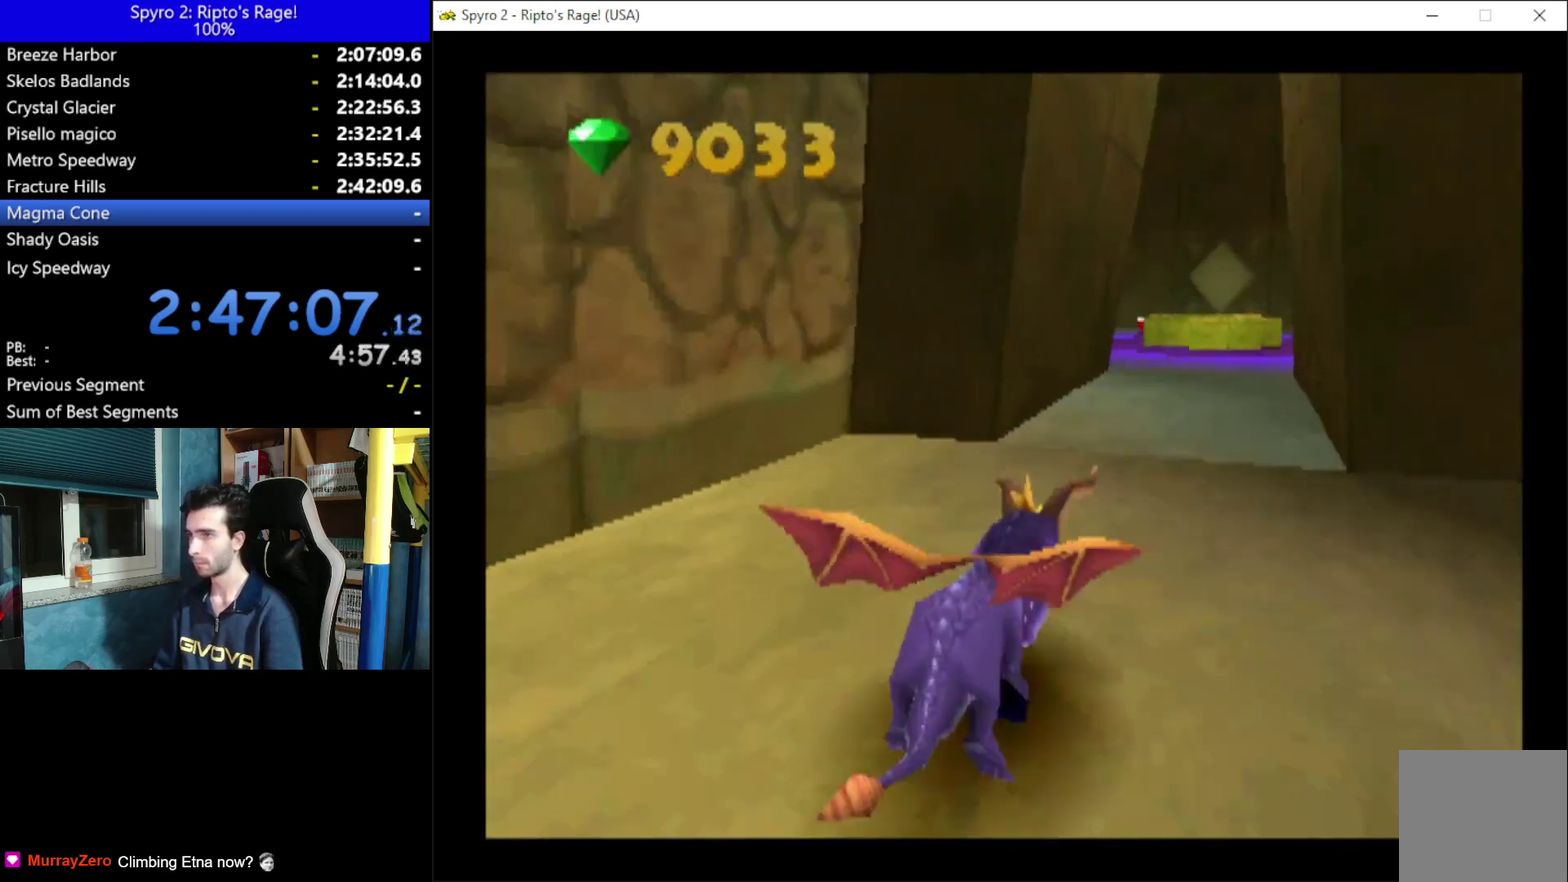
{"buttons": ["X"], "left_stick": "center", "right_stick": "center", "events": []}
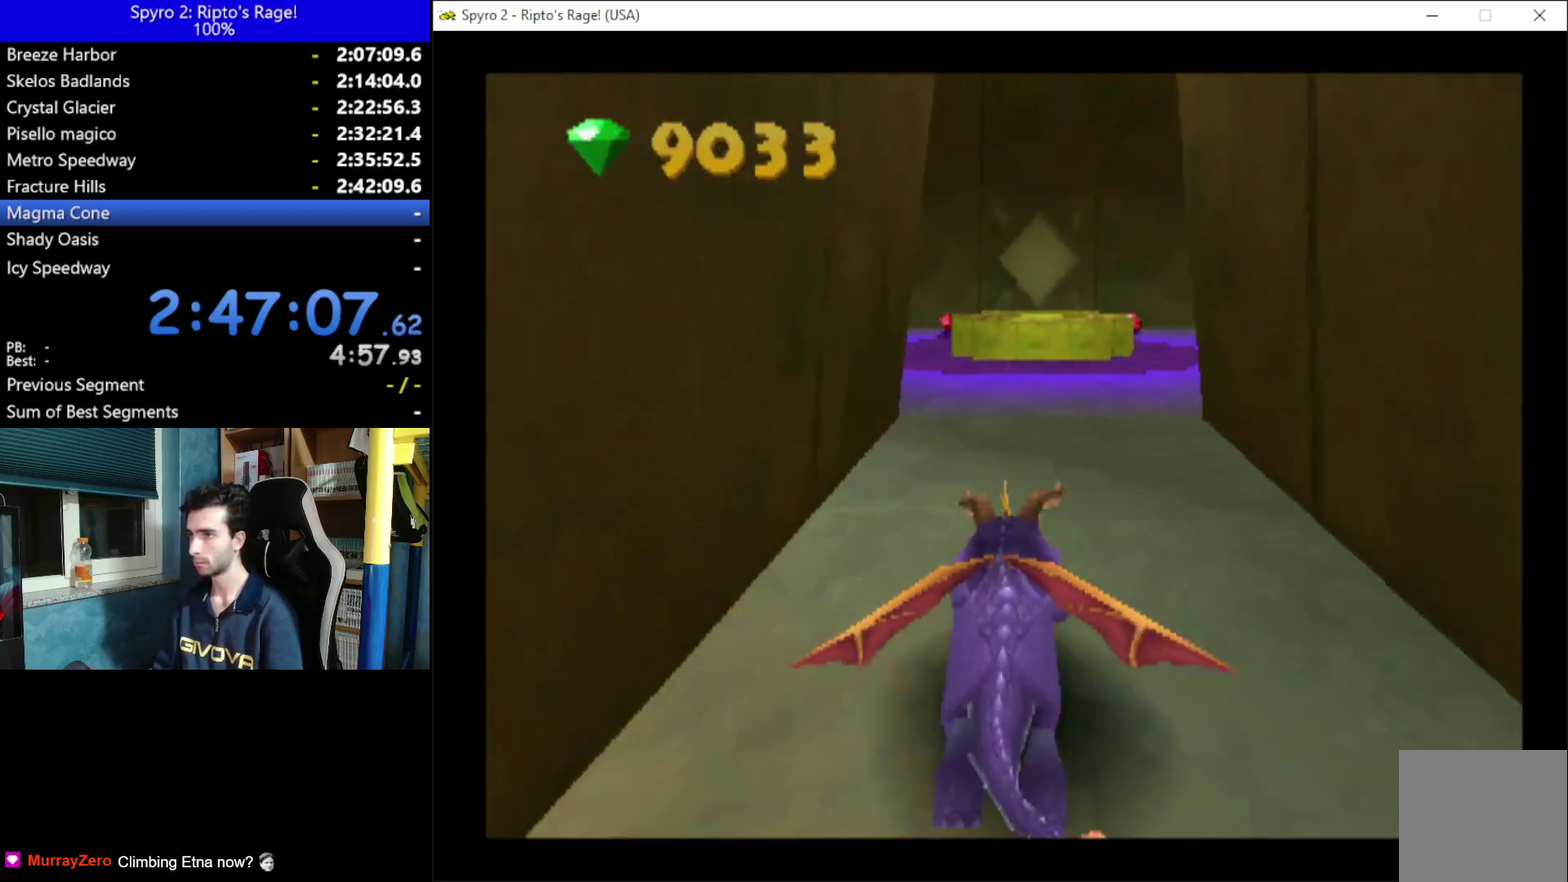
{"buttons": ["X"], "left_stick": "center", "right_stick": "center", "events": [[100, "DPAD_LEFT", "down"], [433, "DPAD_LEFT", "up"]]}
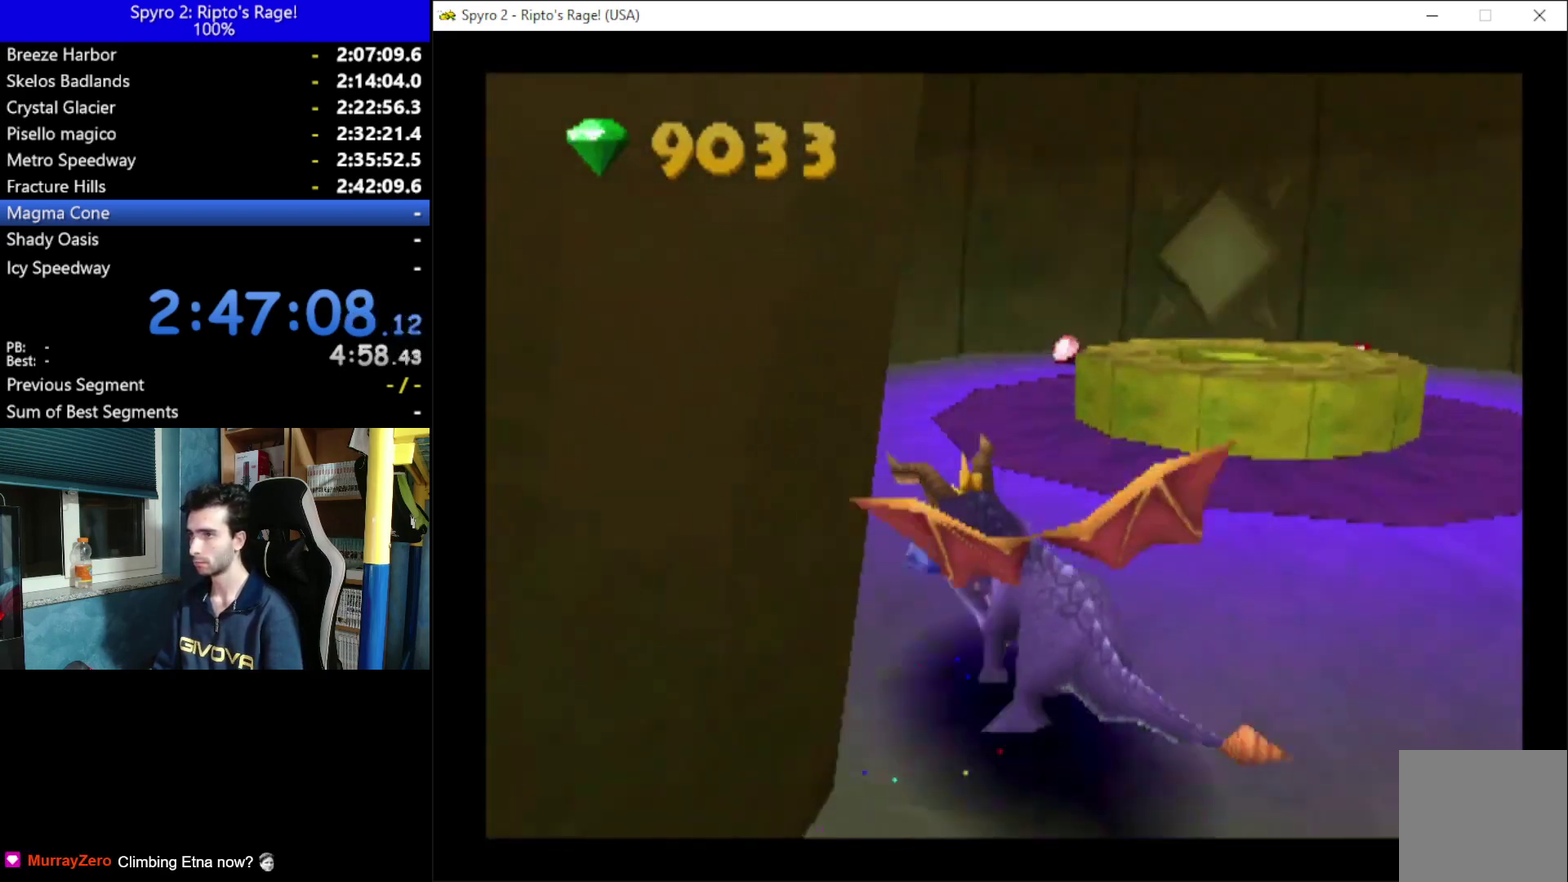
{"buttons": ["X", "DPAD_DOWN", "DPAD_RIGHT"], "left_stick": "center", "right_stick": "center", "events": [[100, "DPAD_RIGHT", "down"], [500, "DPAD_DOWN", "down"]]}
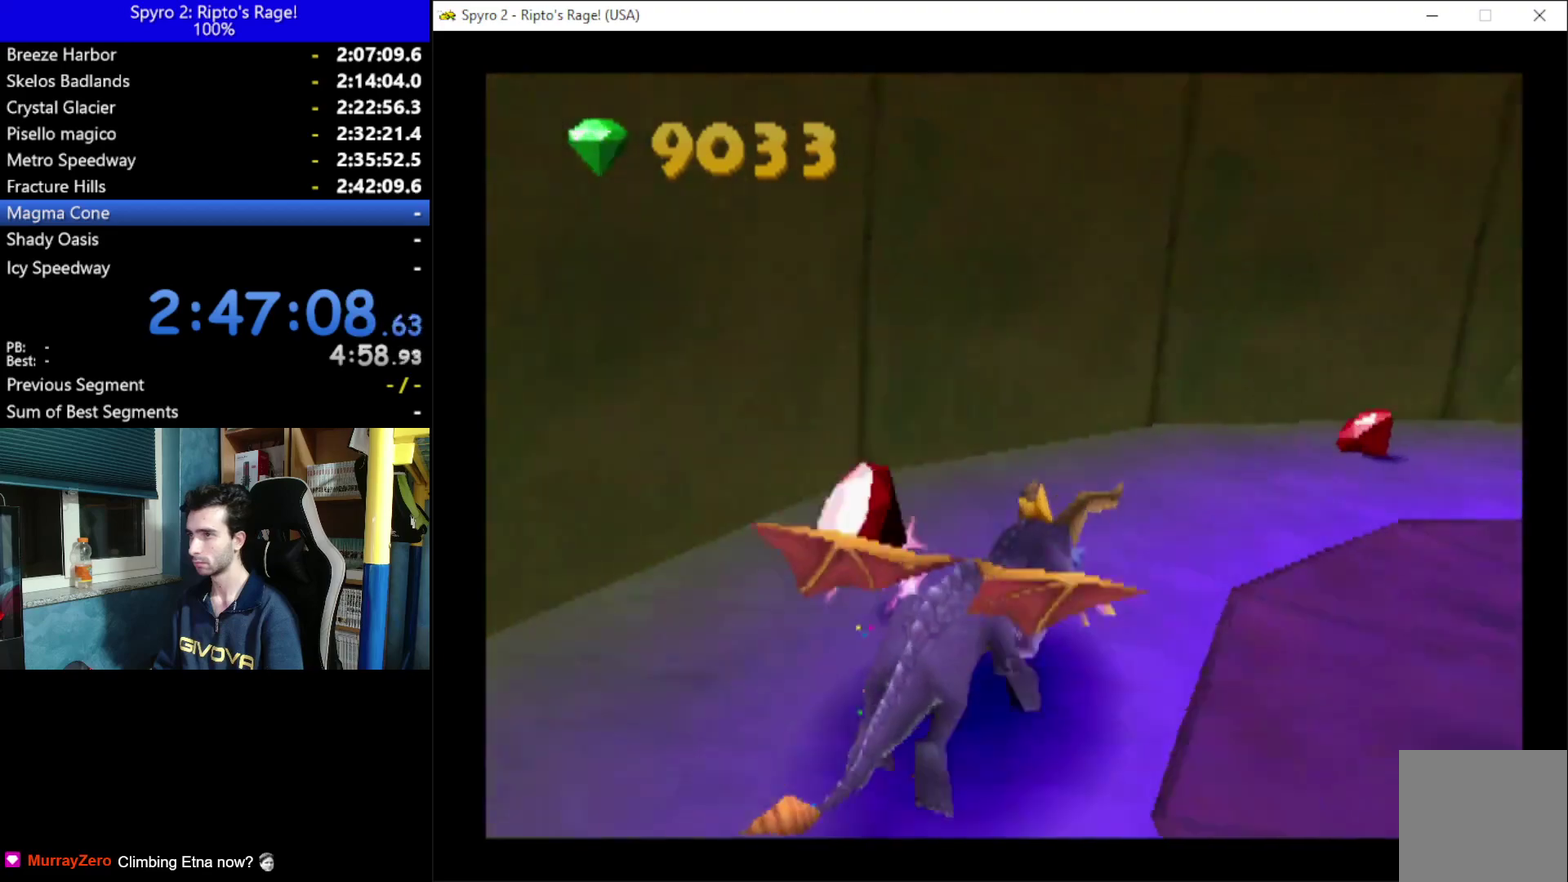
{"buttons": ["X", "DPAD_DOWN", "DPAD_RIGHT"], "left_stick": "center", "right_stick": "center", "events": []}
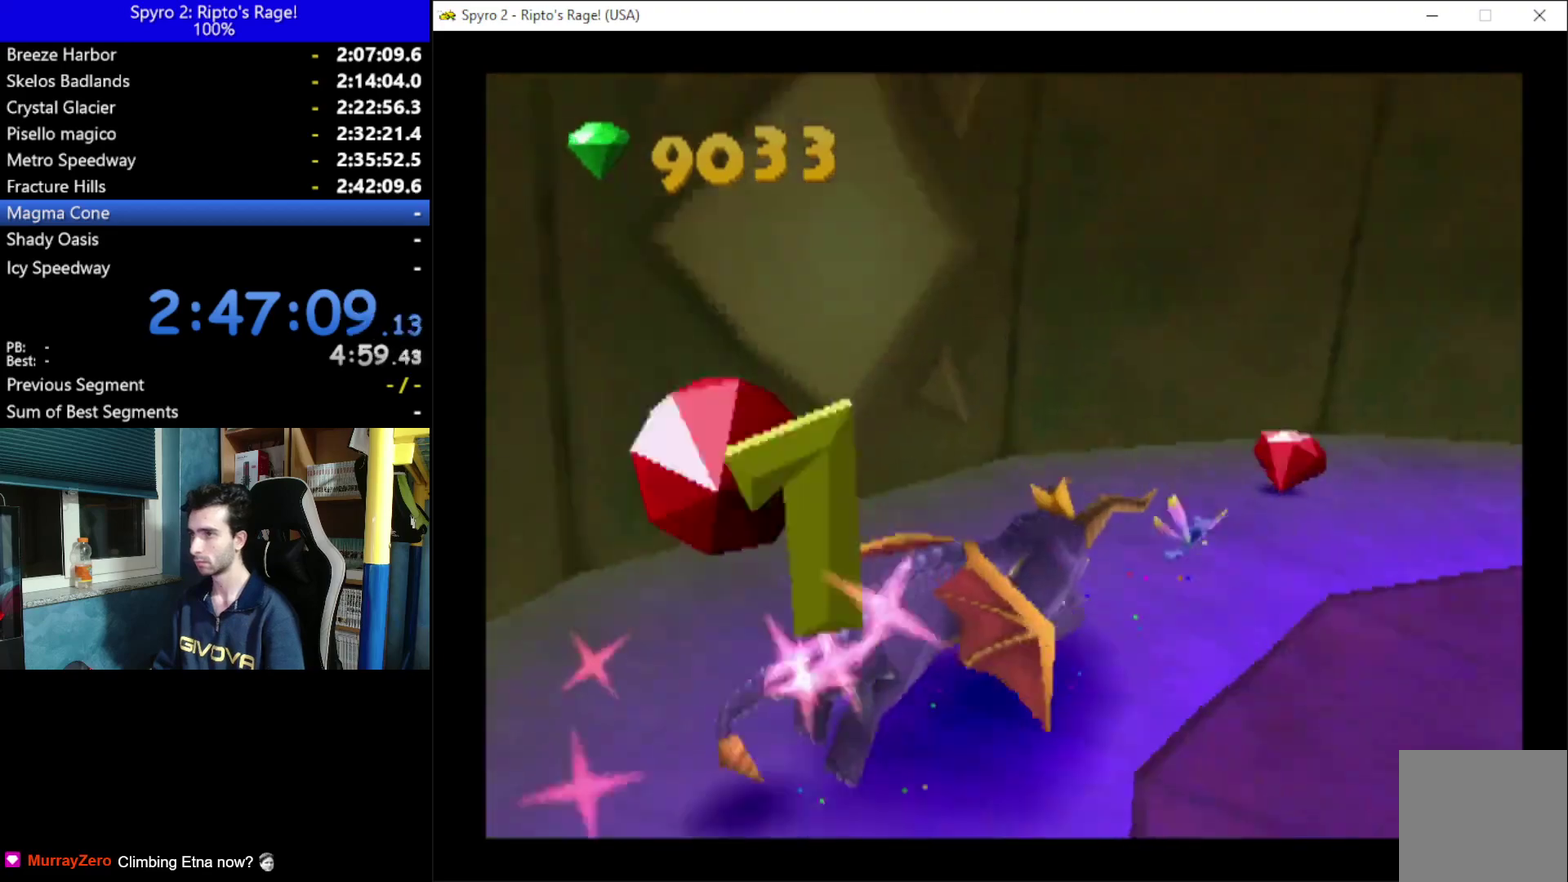
{"buttons": ["X", "DPAD_DOWN", "DPAD_RIGHT"], "left_stick": "center", "right_stick": "center", "events": []}
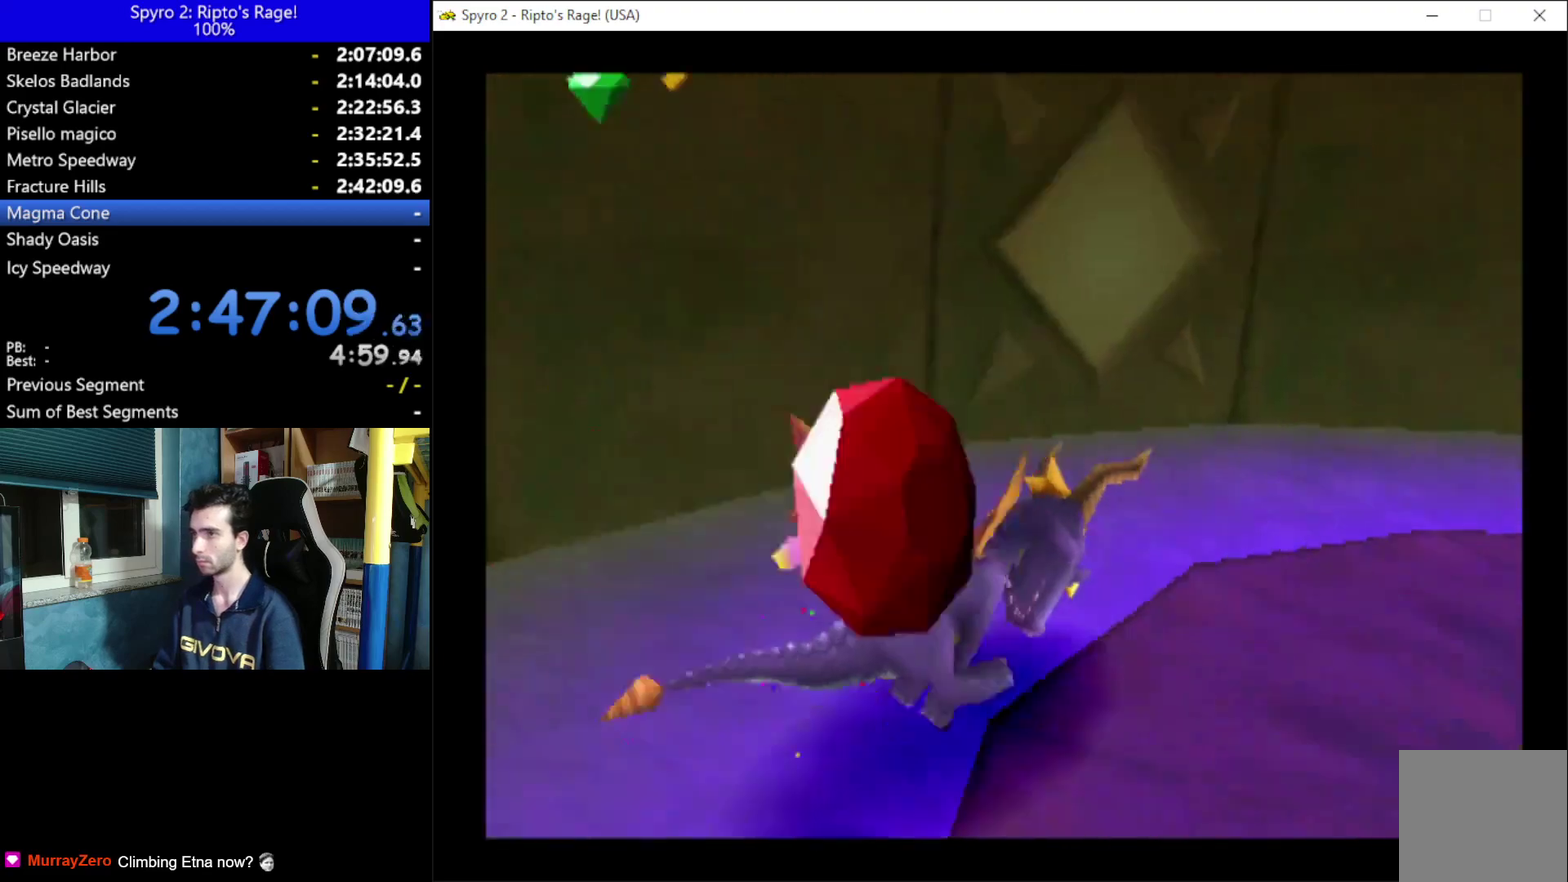
{"buttons": ["X", "DPAD_LEFT"], "left_stick": "center", "right_stick": "center", "events": [[67, "DPAD_DOWN", "up"], [233, "DPAD_RIGHT", "up"], [400, "DPAD_LEFT", "down"]]}
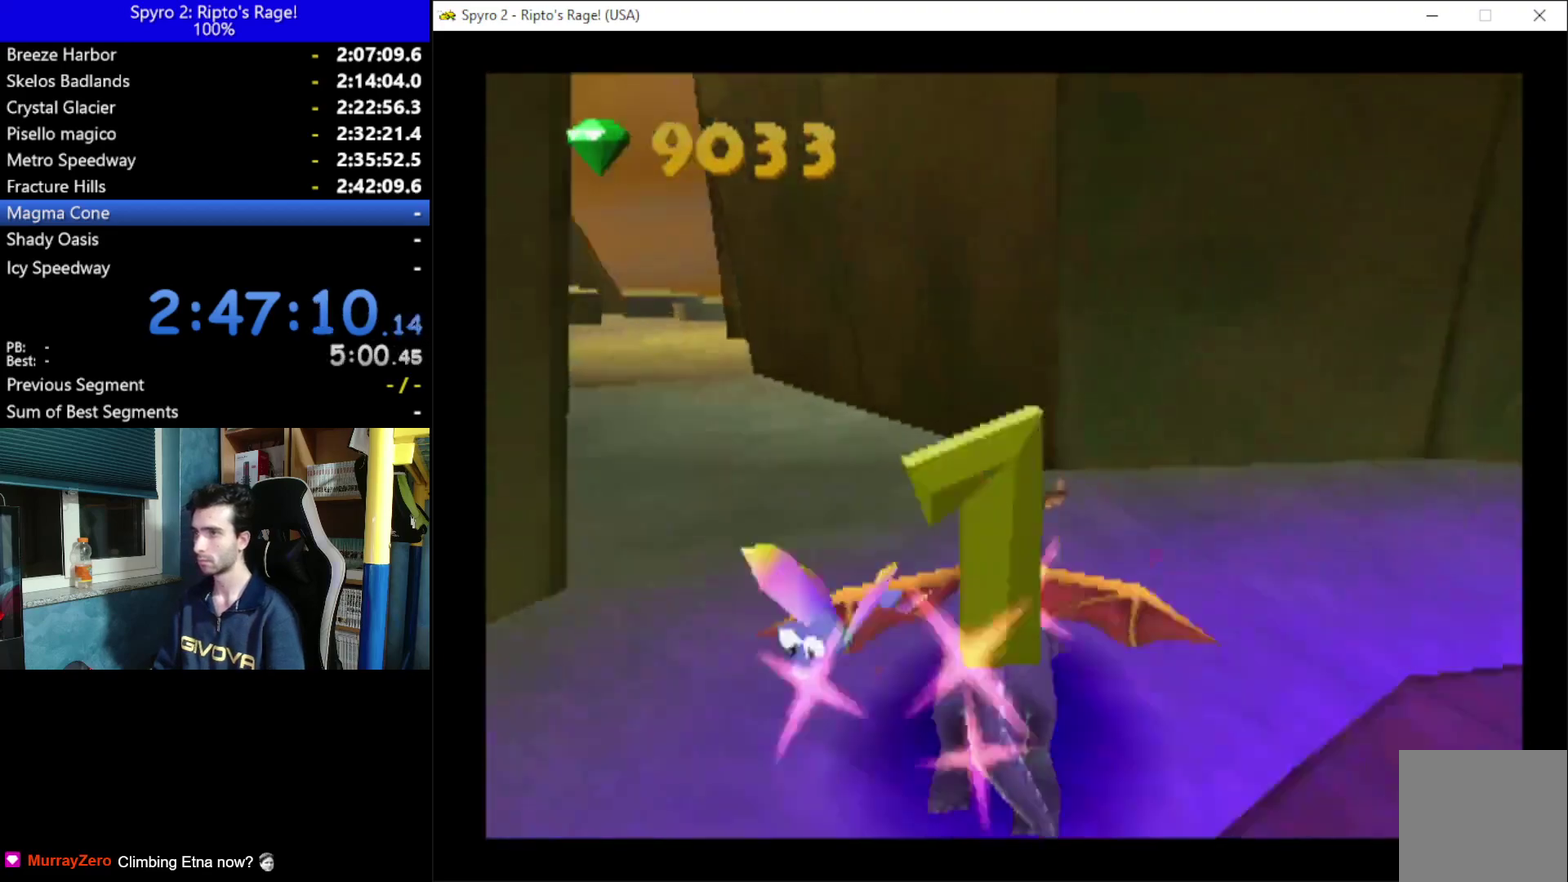
{"buttons": ["X"], "left_stick": "center", "right_stick": "center", "events": [[333, "DPAD_LEFT", "up"]]}
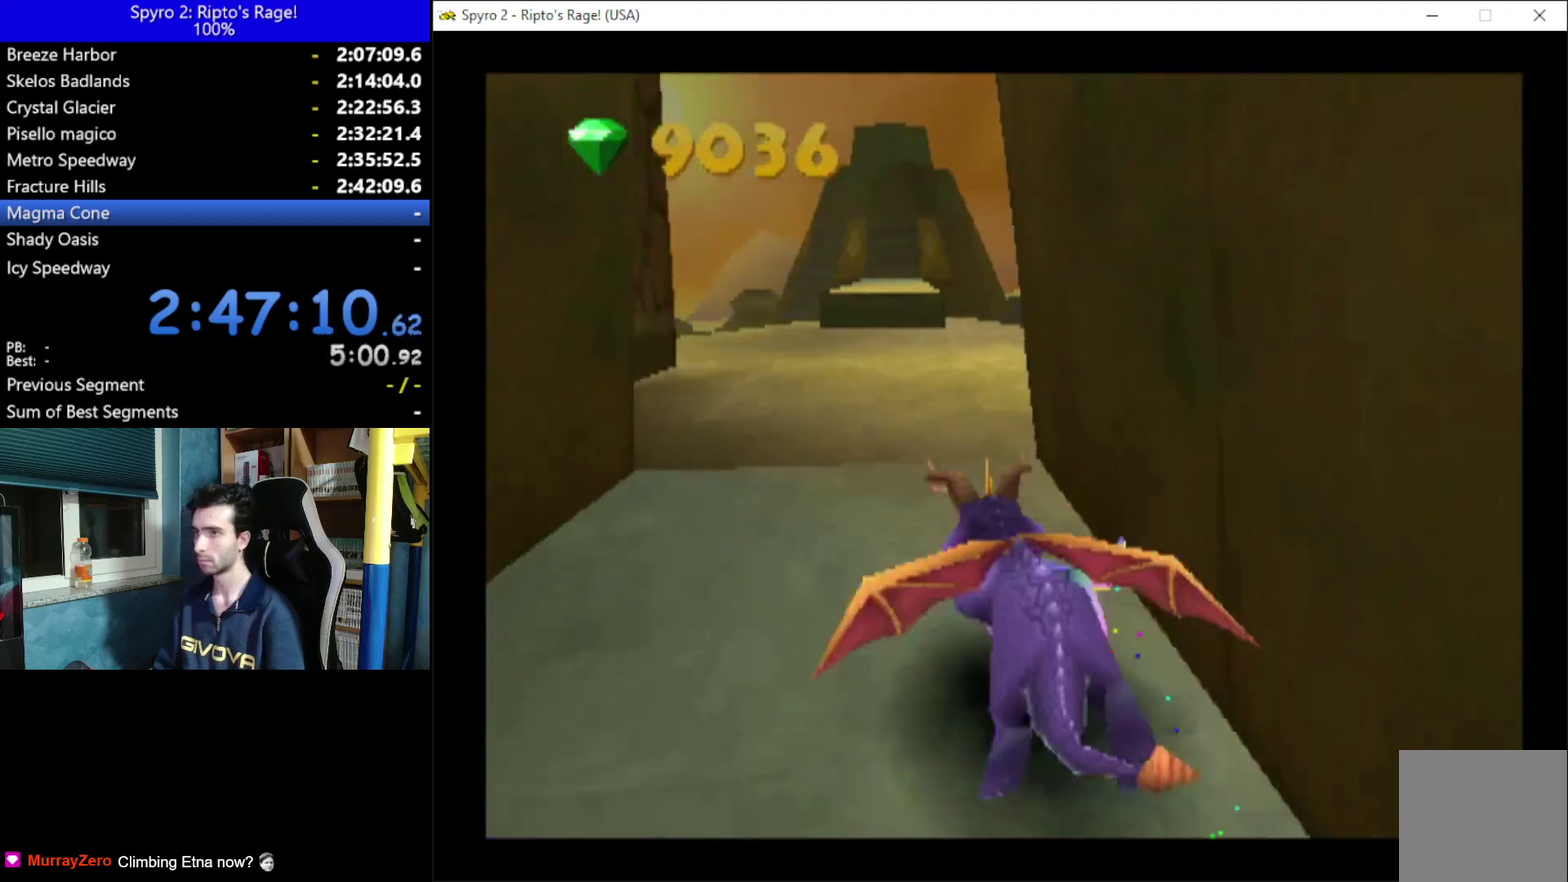
{"buttons": ["L2", "R2"], "left_stick": "center", "right_stick": "center", "events": [[167, "DPAD_RIGHT", "down"], [300, "DPAD_DOWN", "down"], [300, "X", "up"], [400, "DPAD_DOWN", "up"], [500, "DPAD_RIGHT", "up"], [500, "L2", "down"], [500, "R2", "down"]]}
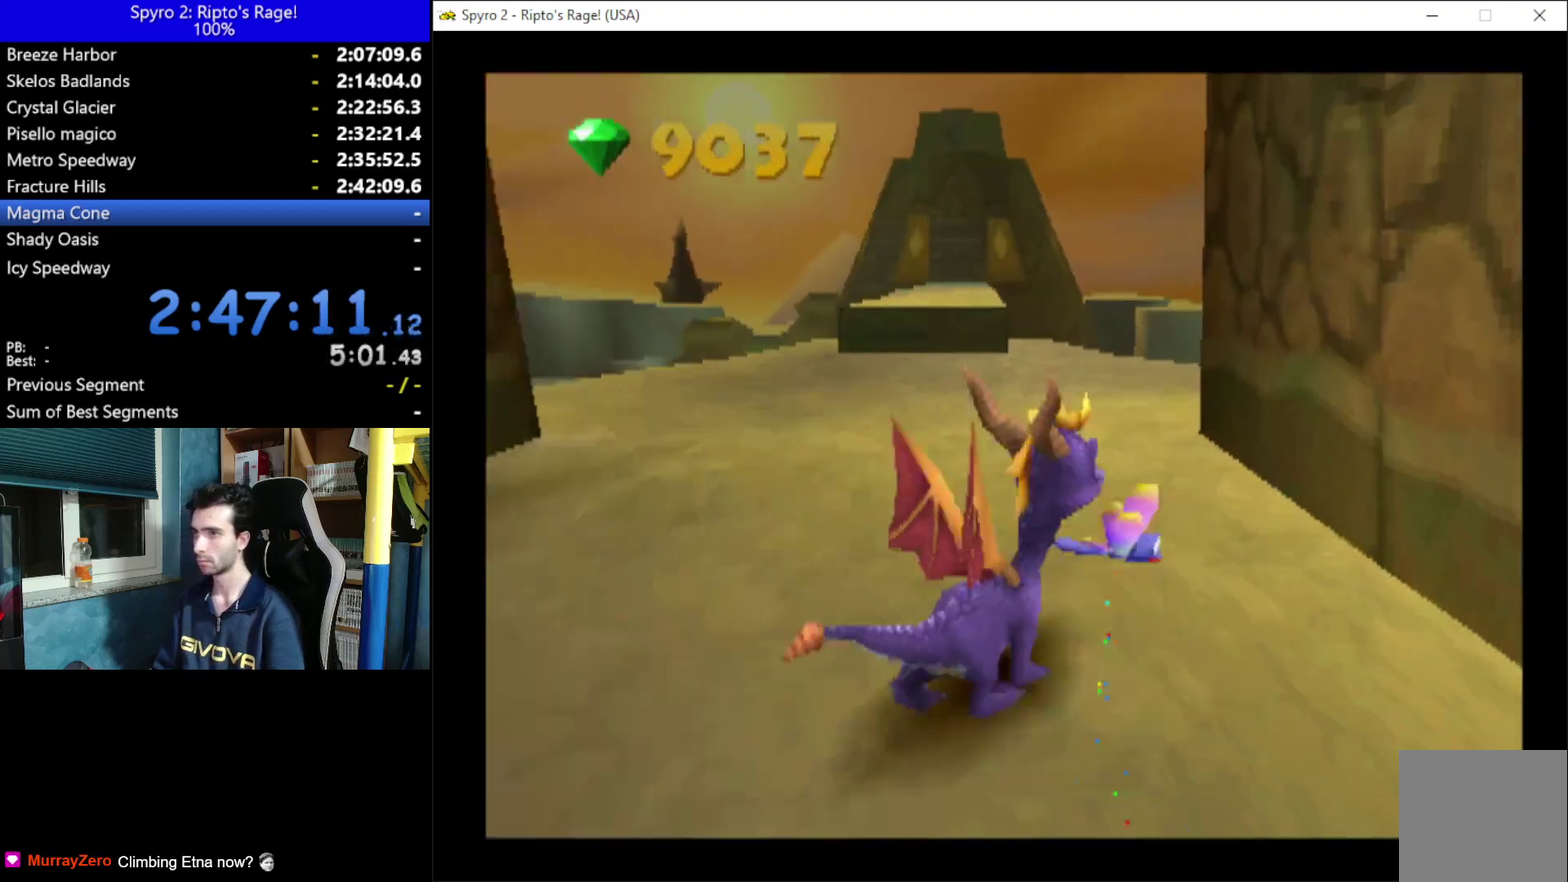
{"buttons": ["DPAD_UP", "DPAD_LEFT"], "left_stick": "center", "right_stick": "center", "events": [[233, "R2", "up"], [267, "DPAD_LEFT", "down"], [267, "L2", "up"], [333, "DPAD_UP", "down"]]}
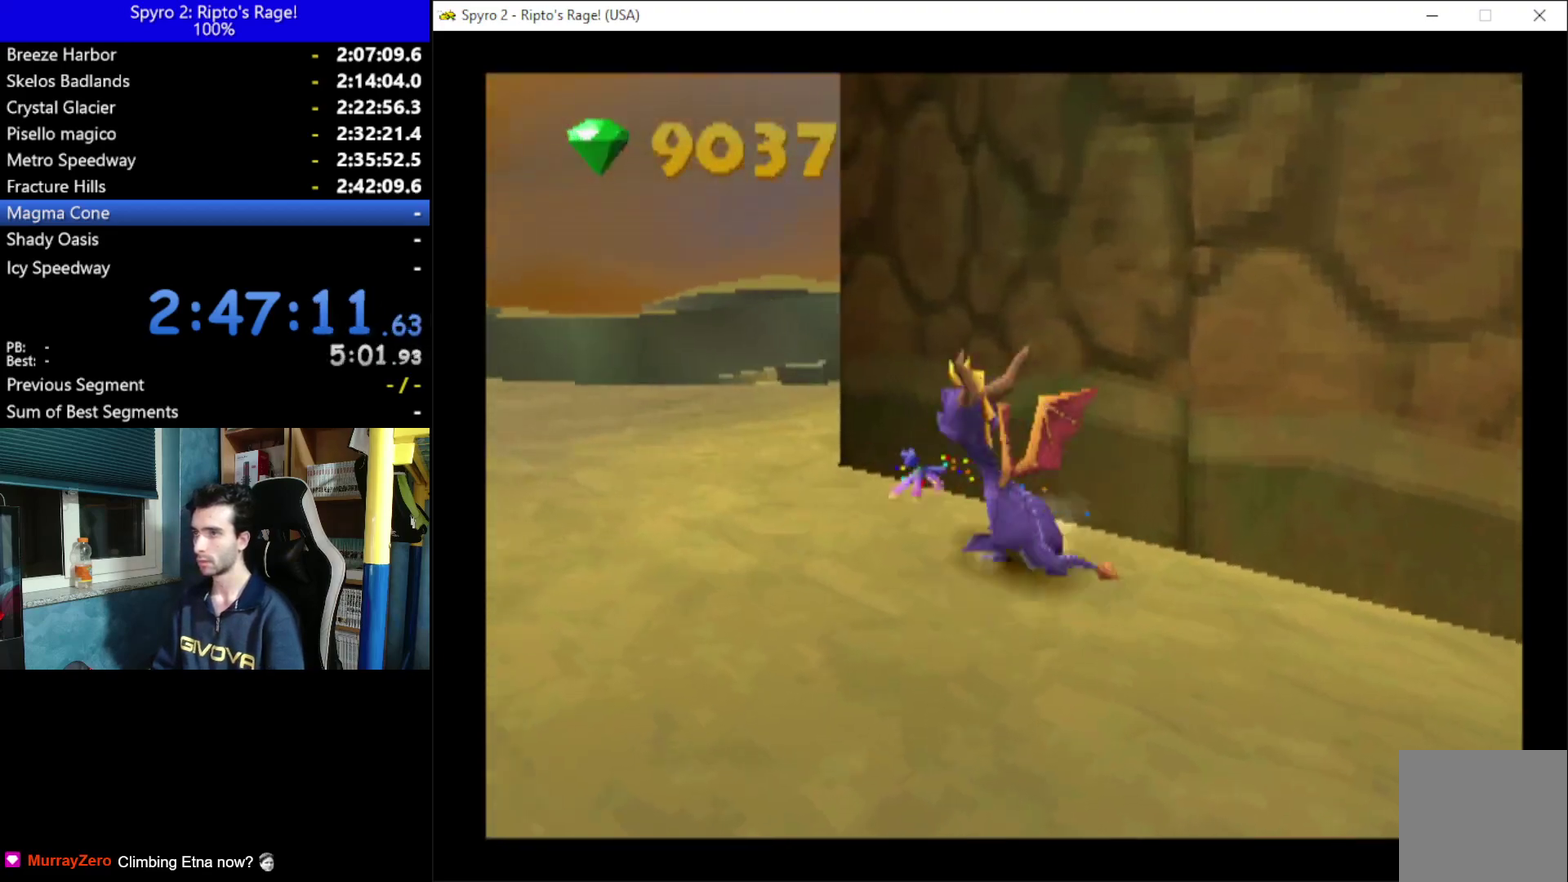
{"buttons": ["DPAD_RIGHT"], "left_stick": "center", "right_stick": "center", "events": [[233, "DPAD_LEFT", "up"], [367, "DPAD_RIGHT", "down"], [400, "DPAD_UP", "up"]]}
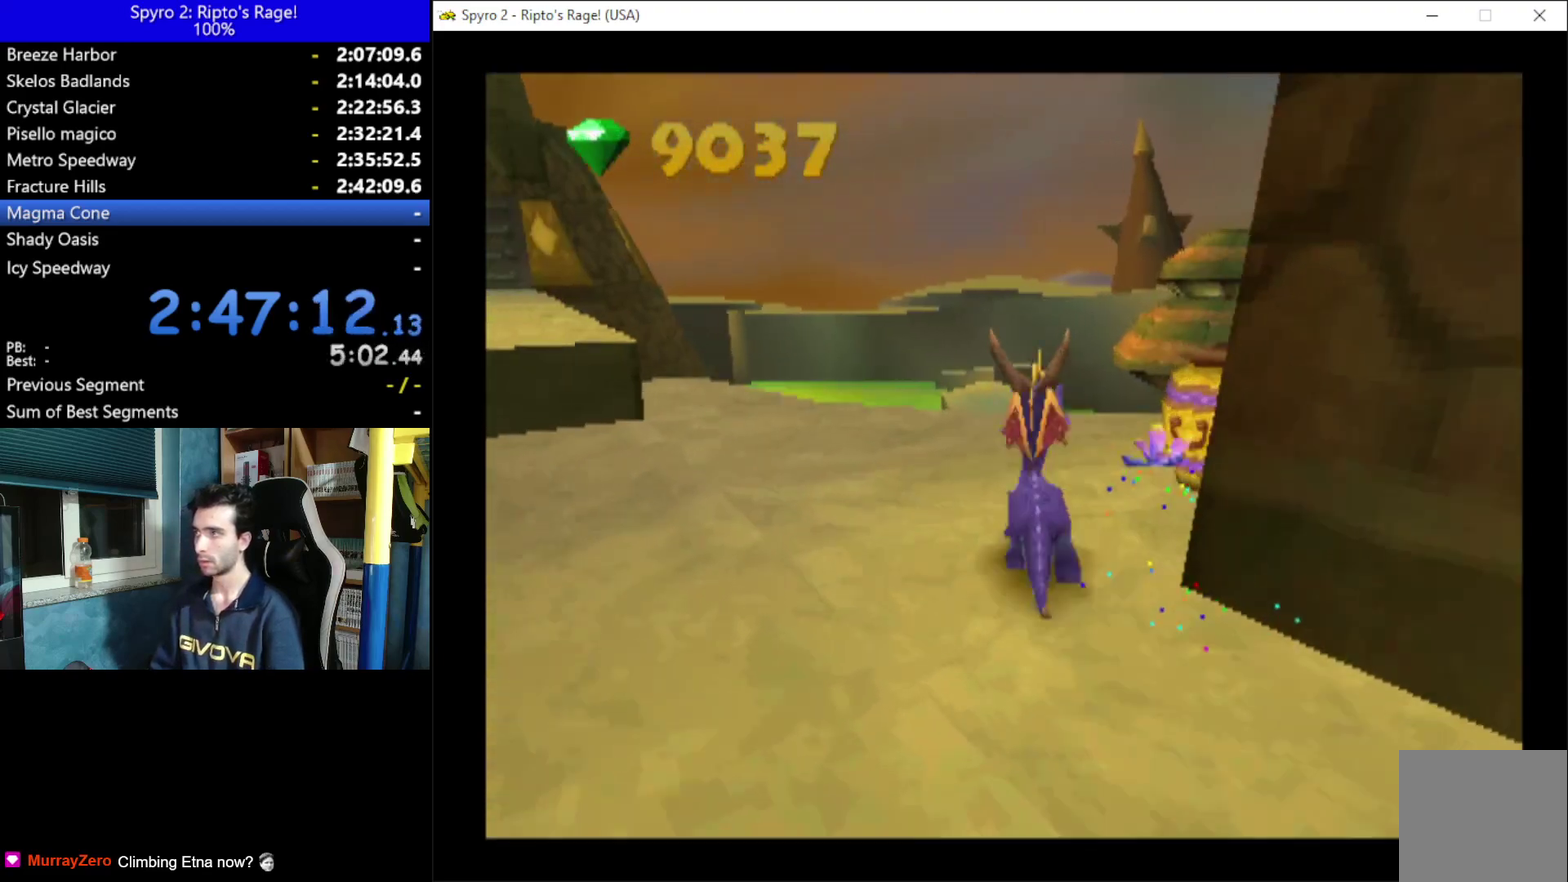
{"buttons": [], "left_stick": "center", "right_stick": "center", "events": [[100, "L2", "down"], [167, "R2", "down"], [300, "DPAD_RIGHT", "up"], [467, "R2", "up"], [500, "L2", "up"]]}
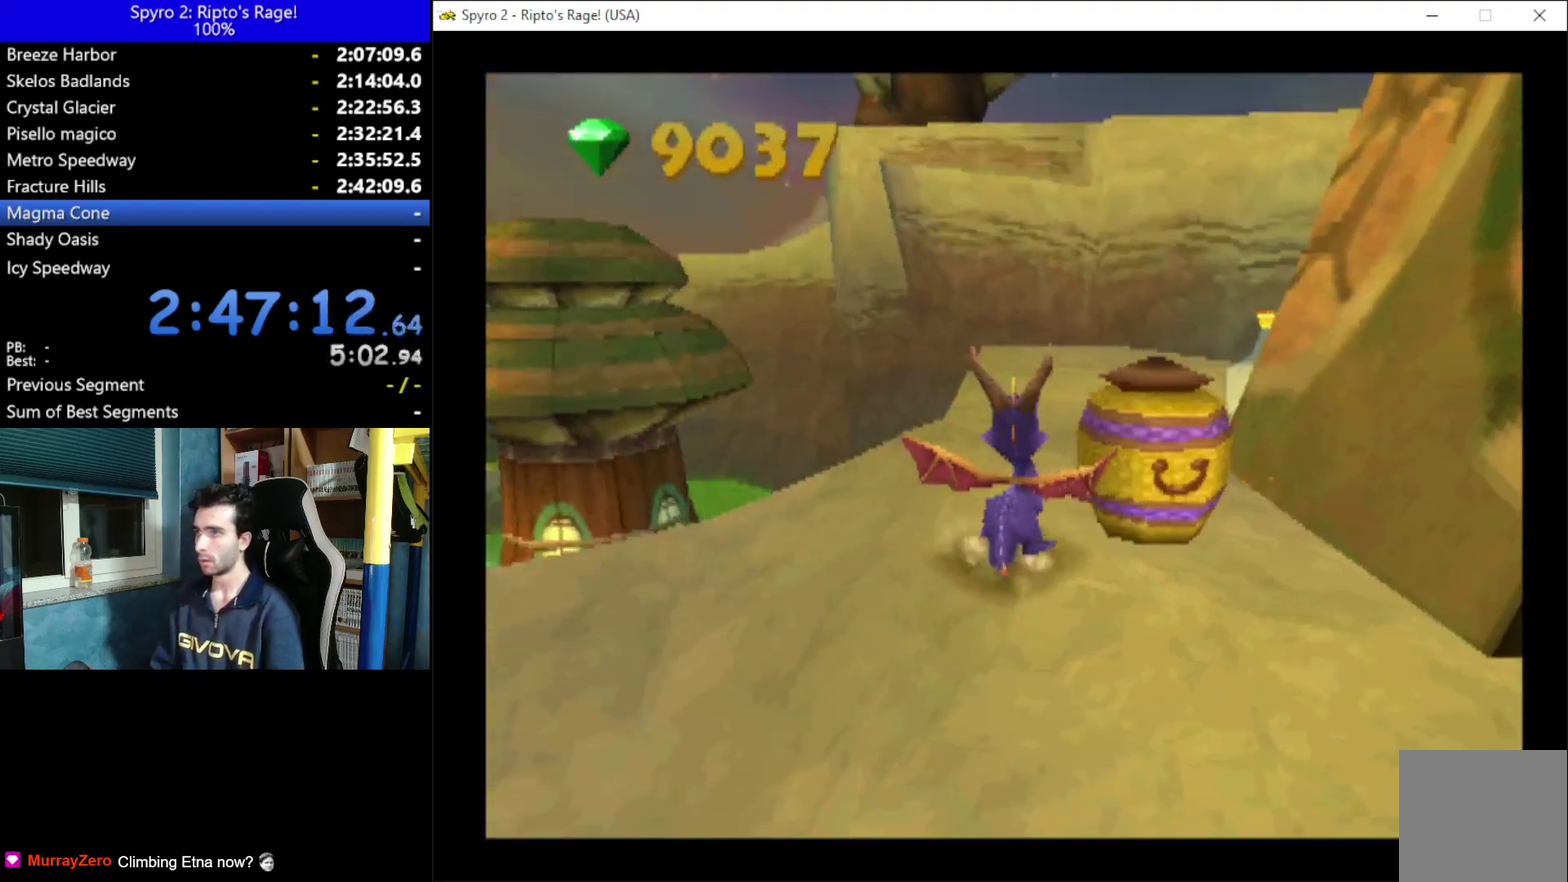
{"buttons": [], "left_stick": "center", "right_stick": "center", "events": [[133, "DPAD_RIGHT", "down"], [233, "DPAD_RIGHT", "up"], [233, "DPAD_UP", "down"], [233, "X", "down"], [333, "DPAD_UP", "up"], [433, "X", "up"]]}
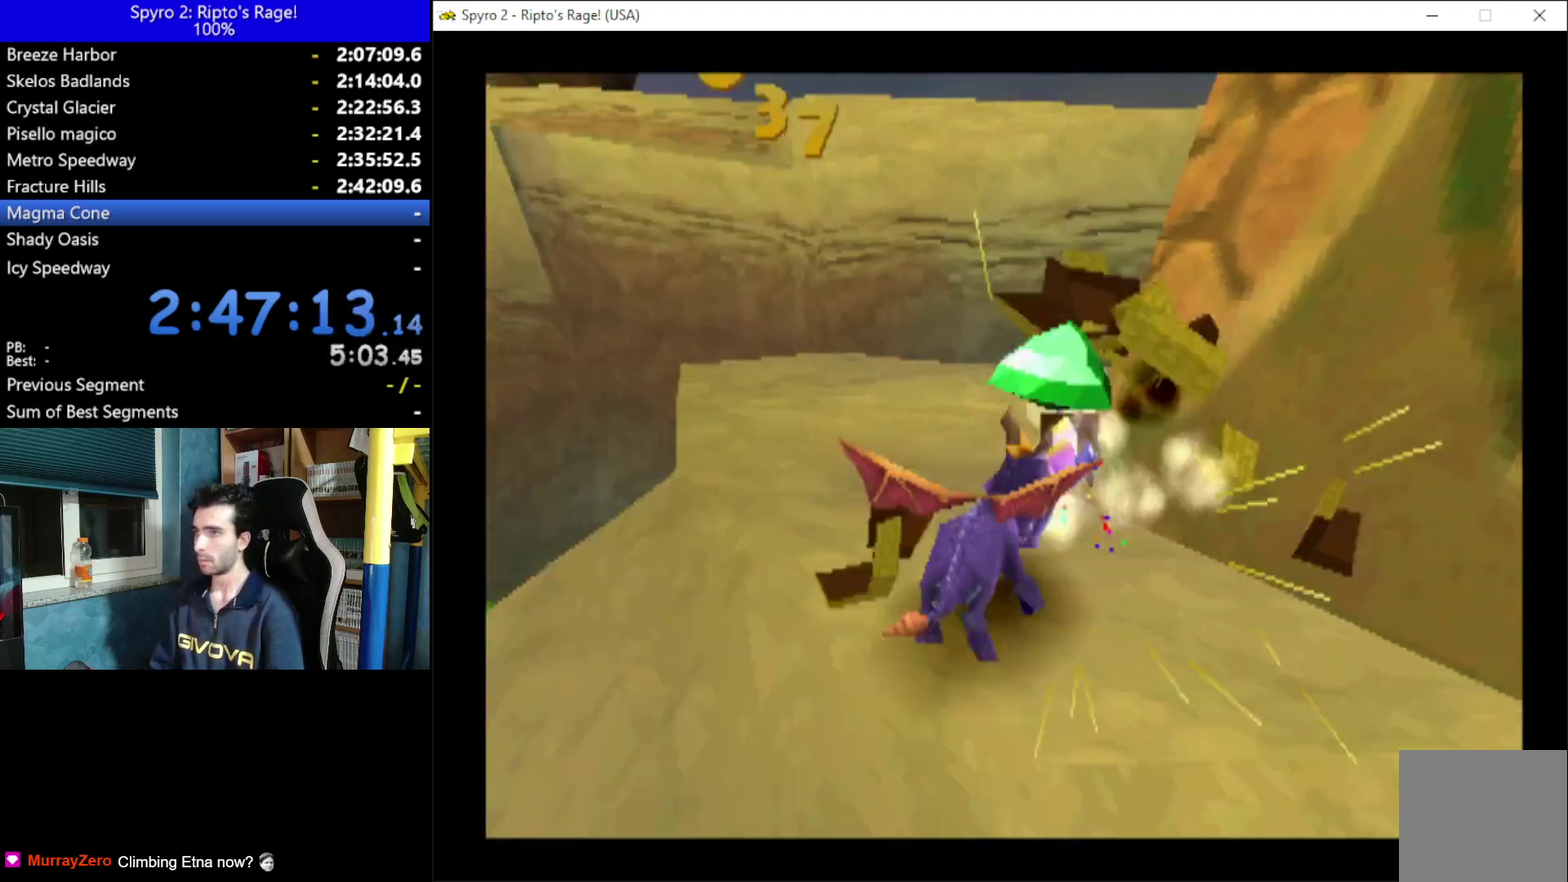
{"buttons": [], "left_stick": "center", "right_stick": "center", "events": [[67, "DPAD_RIGHT", "down"], [67, "DPAD_UP", "down"], [167, "X", "down"], [233, "DPAD_UP", "up"], [267, "DPAD_RIGHT", "up"], [333, "X", "up"]]}